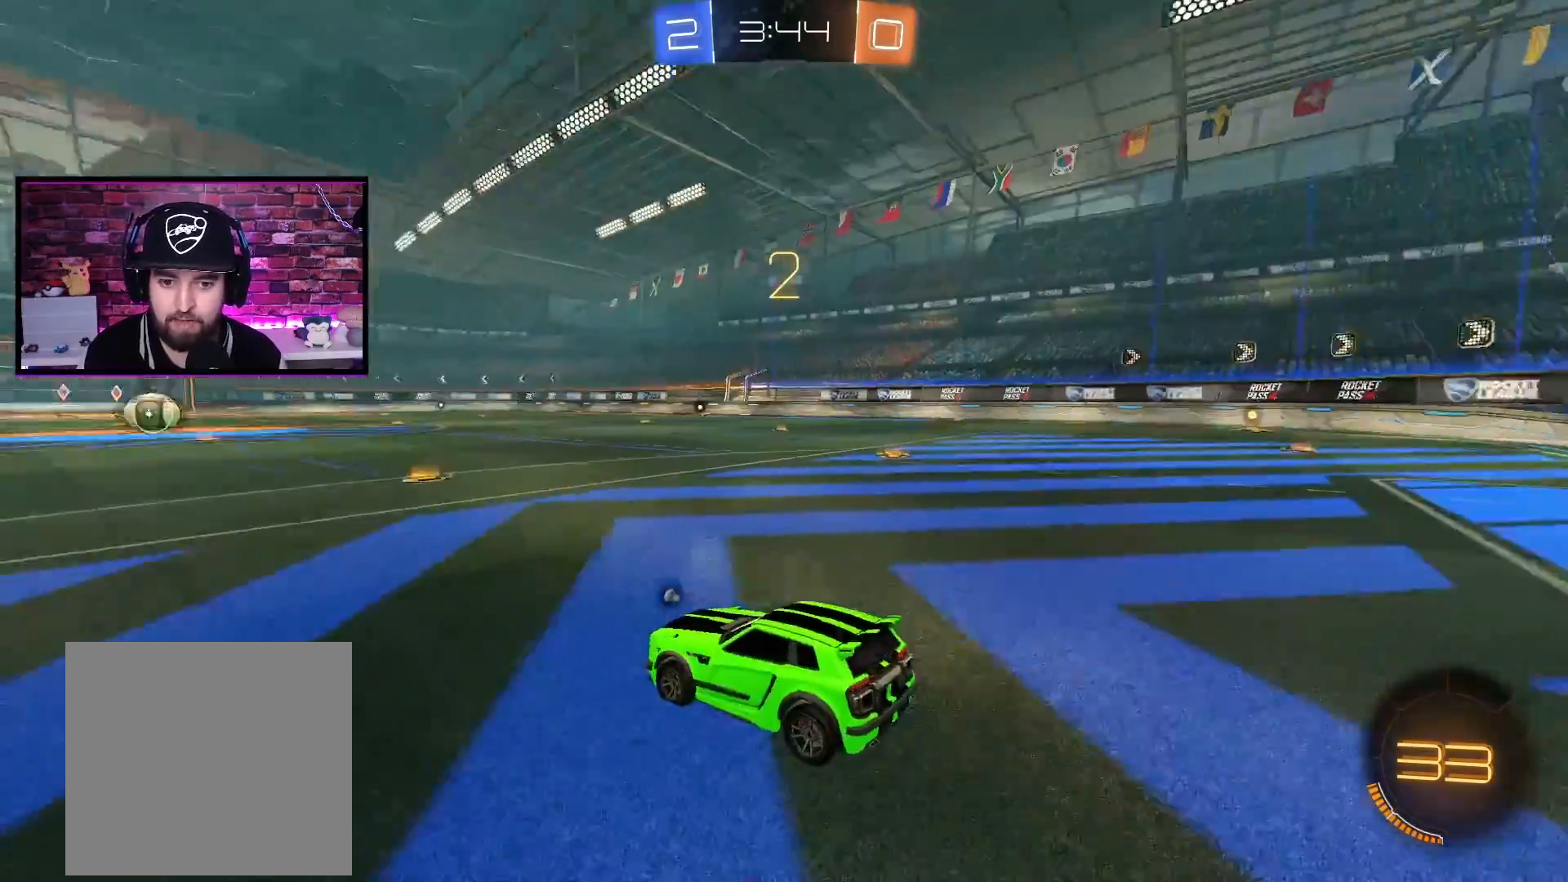
Gameplay with a controller (Xbox layout); each line is a JSON object with the inputs held at the frame after it. "events" lists button and stick changes between this image and that frame as [ms after this image, input, new state], when the widget could be followed in between.
{"buttons": ["A", "R2"], "left_stick": "center", "right_stick": "center", "events": [[401, "right_stick", "center"], [434, "R2", "down"], [484, "A", "down"]]}
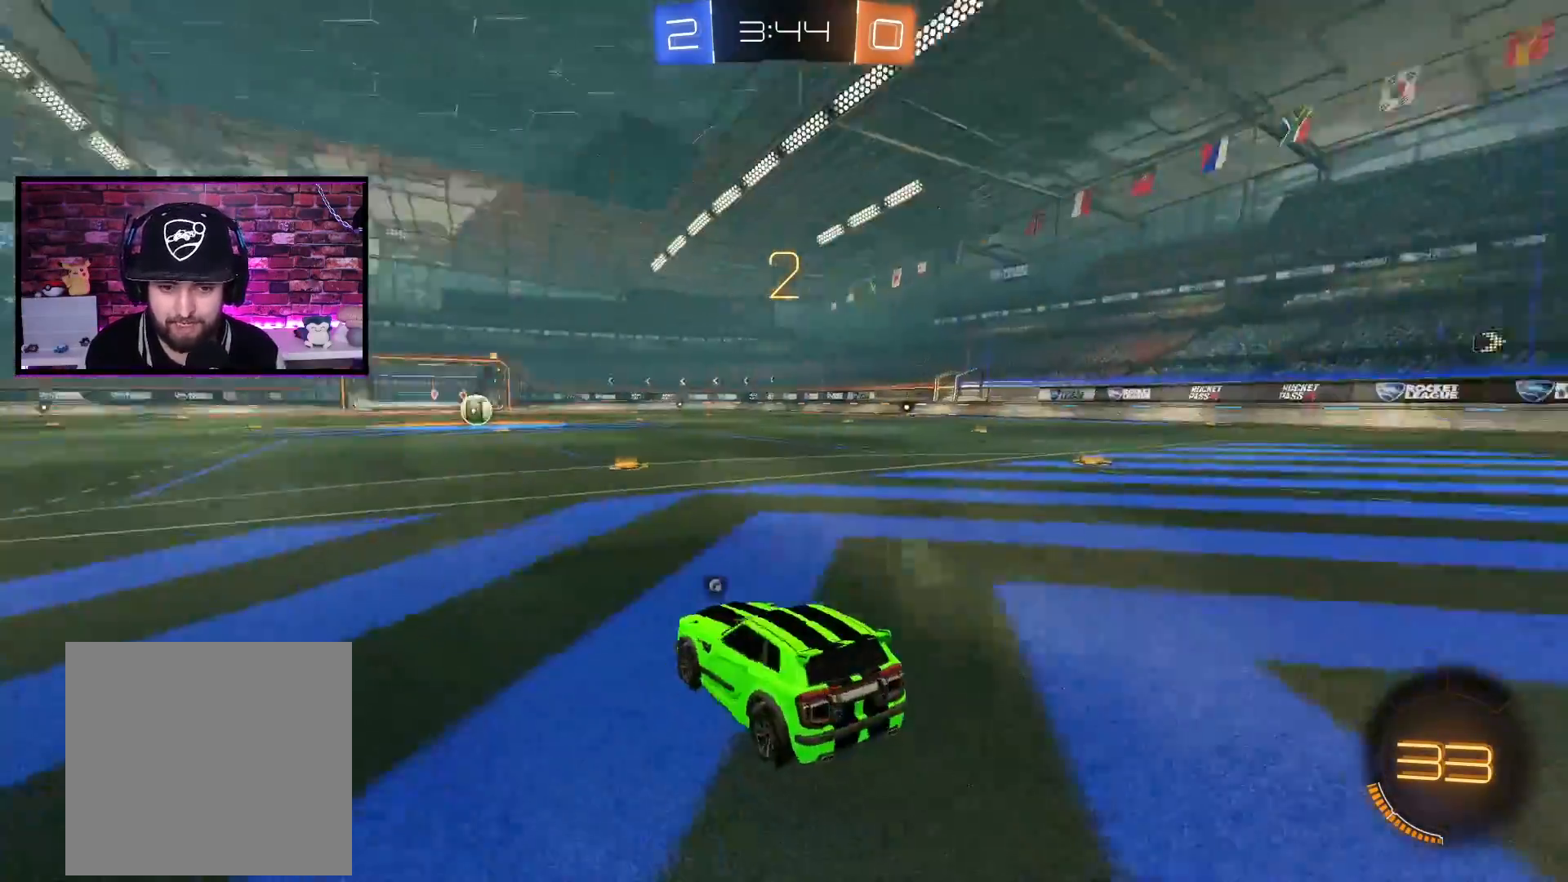
{"buttons": ["A", "R2"], "left_stick": "center", "right_stick": "center", "events": []}
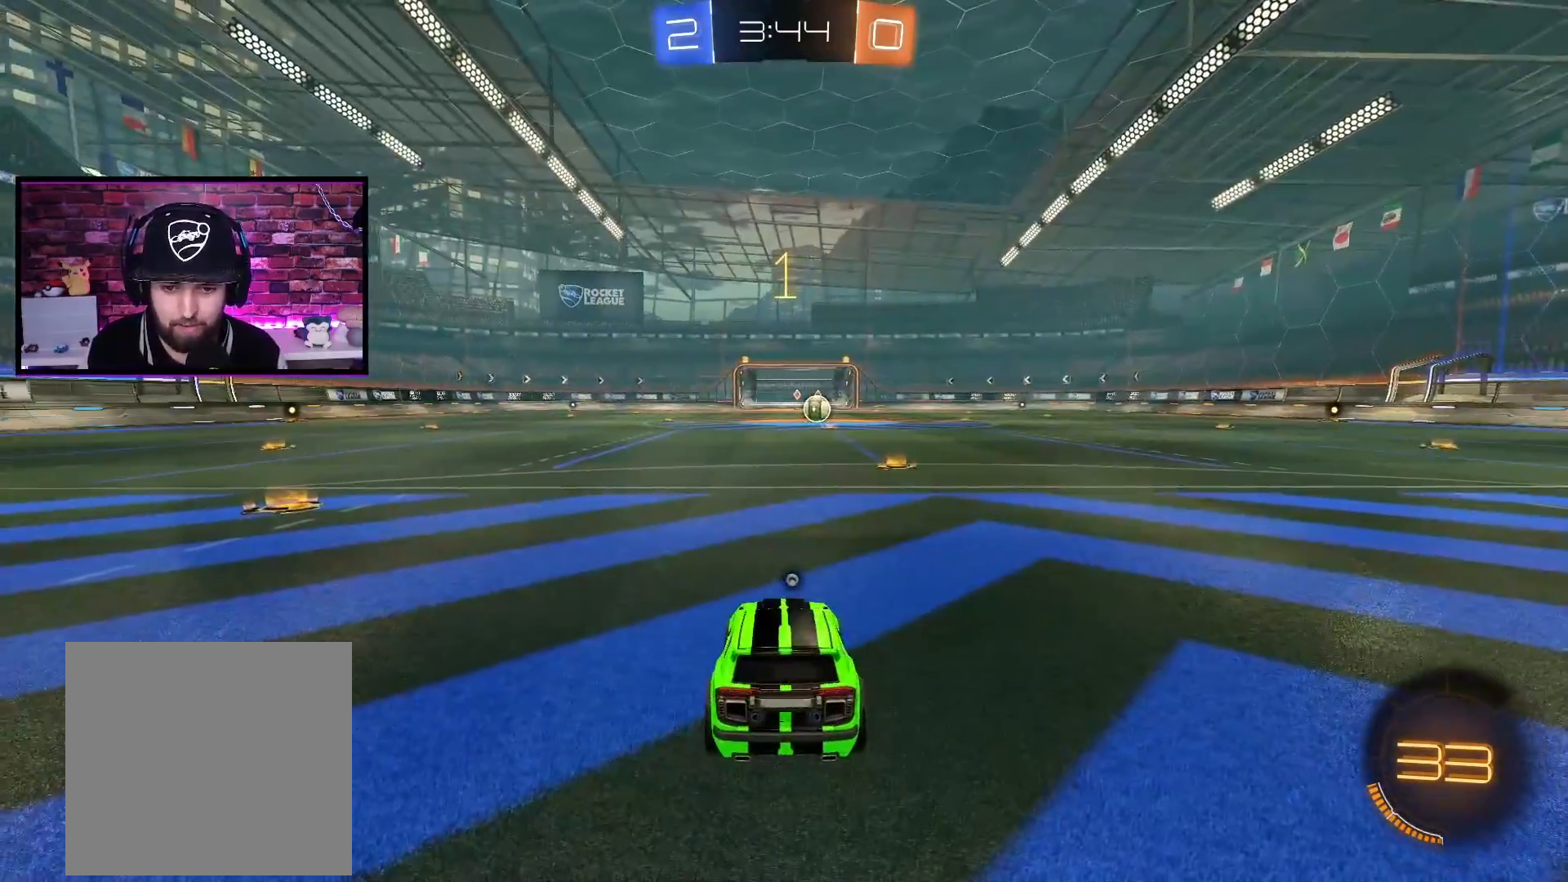
{"buttons": ["A", "R2"], "left_stick": "right", "right_stick": "center", "events": [[67, "left_stick", "right"], [150, "left_stick", "center"], [300, "left_stick", "right"], [401, "left_stick", "center"], [484, "left_stick", "right"]]}
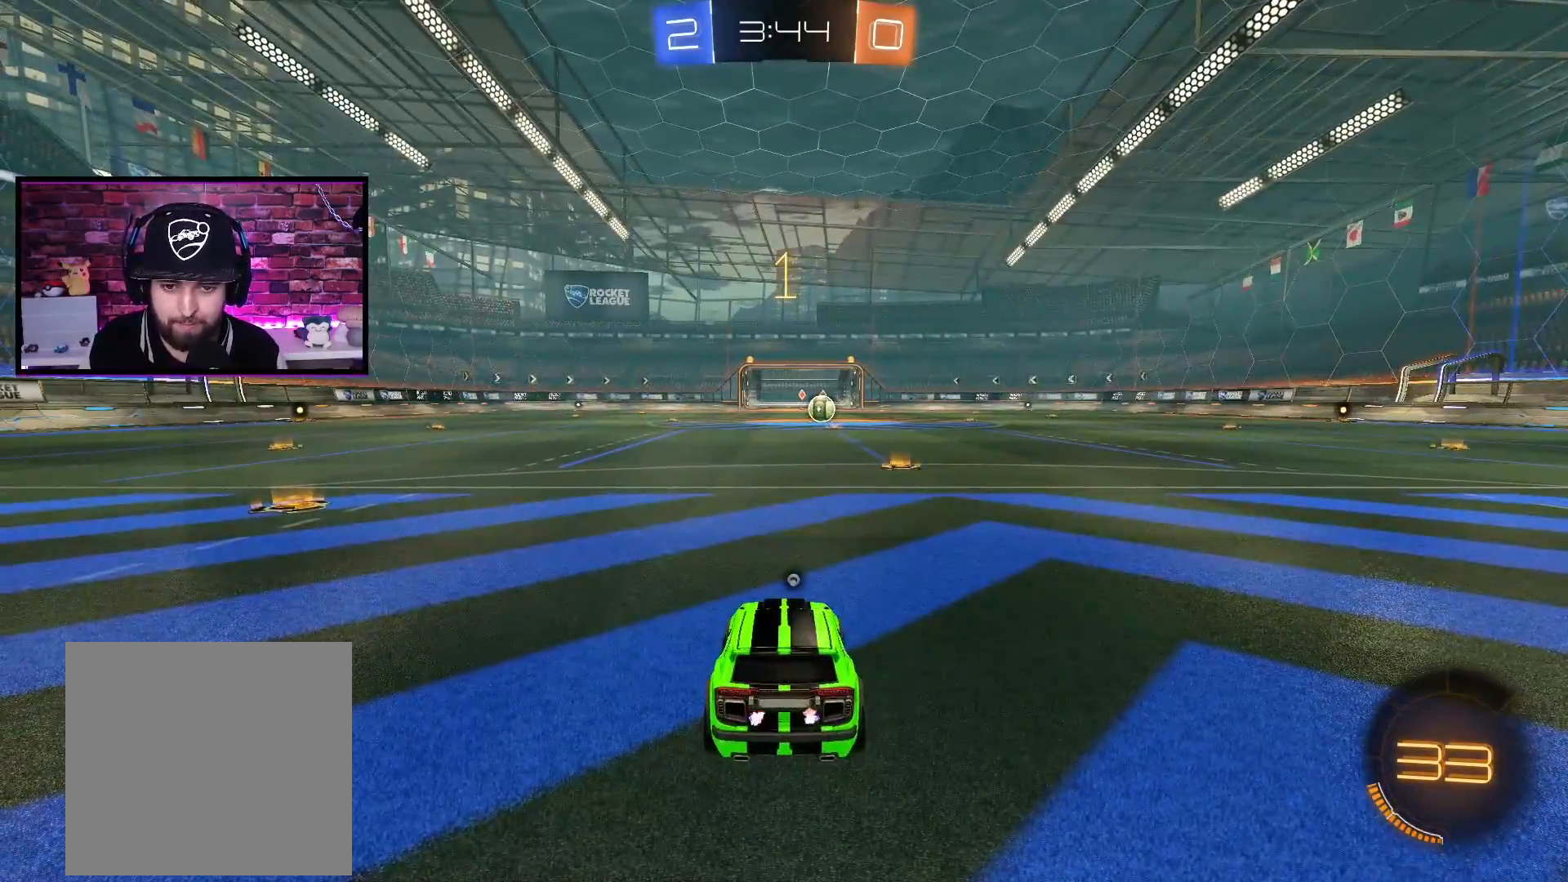
{"buttons": ["A", "R2"], "left_stick": "center", "right_stick": "center", "events": [[100, "left_stick", "center"], [200, "left_stick", "right"], [283, "left_stick", "center"]]}
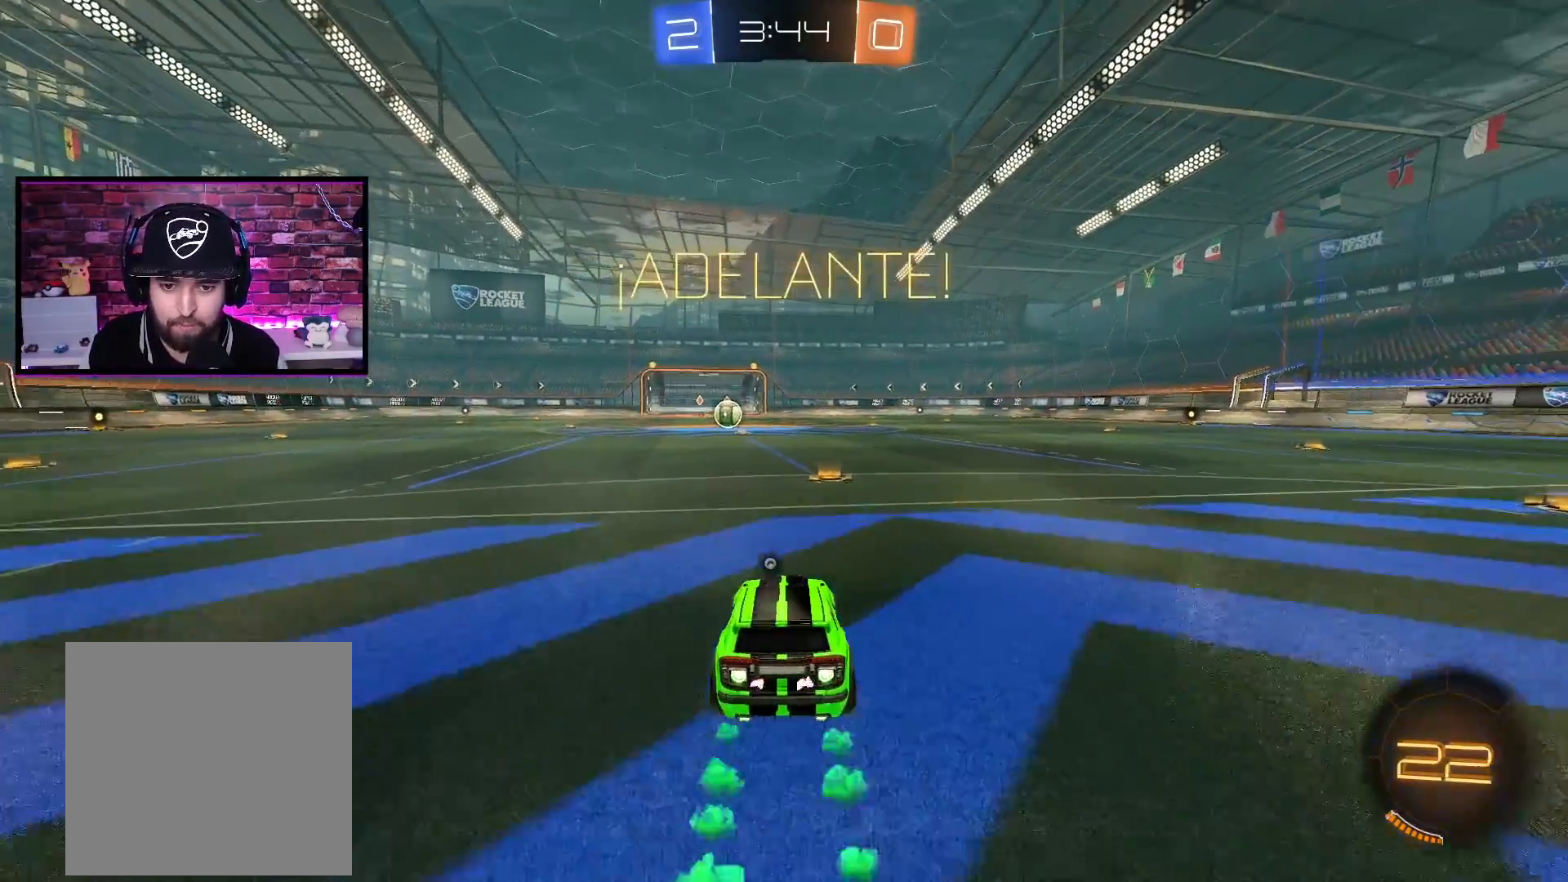
{"buttons": [], "left_stick": "center", "right_stick": "center", "events": [[134, "left_stick", "right"], [184, "X", "down"], [250, "L1", "down"], [267, "X", "up"], [267, "left_stick", "up-left"], [334, "X", "down"], [417, "L1", "up"], [451, "X", "up"], [484, "A", "up"], [484, "left_stick", "center"], [501, "R2", "up"]]}
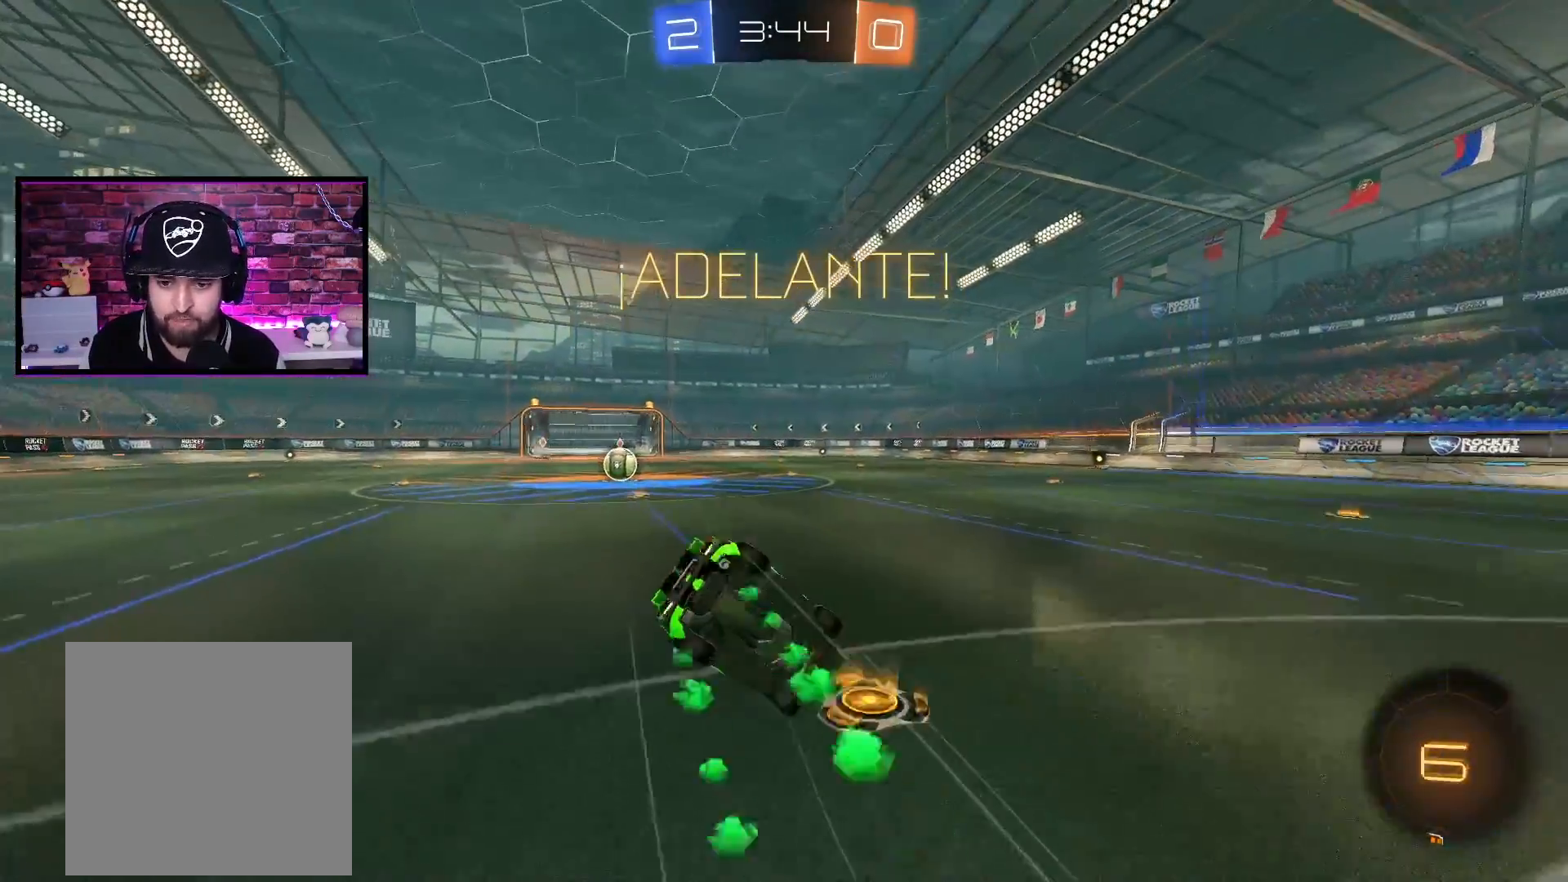
{"buttons": [], "left_stick": "left", "right_stick": "center", "events": [[167, "left_stick", "left"], [317, "left_stick", "center"], [433, "left_stick", "left"]]}
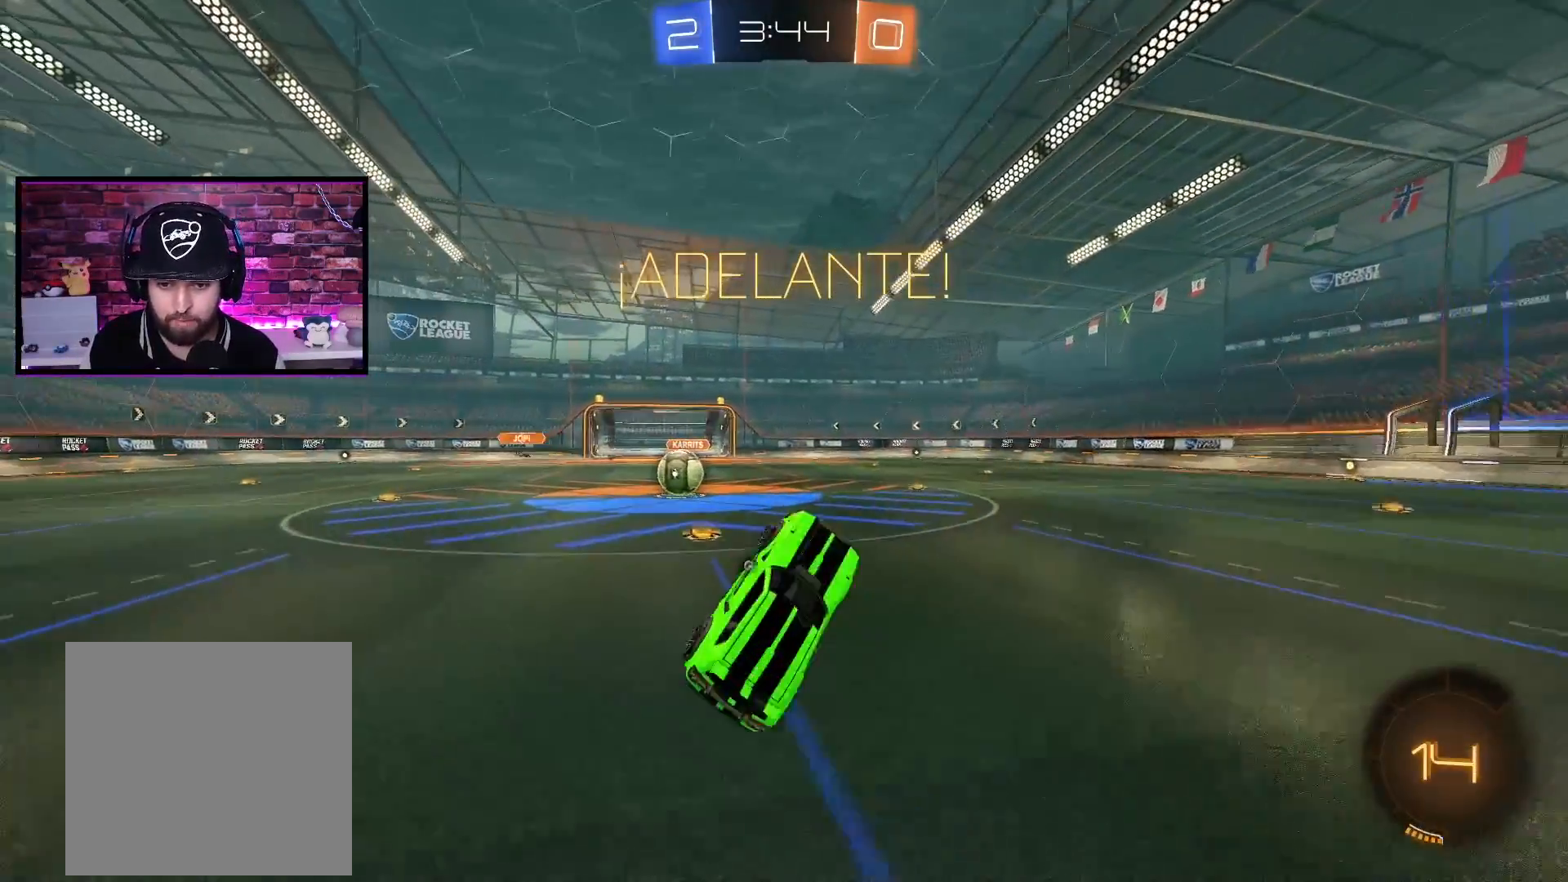
{"buttons": ["R2"], "left_stick": "center", "right_stick": "center", "events": [[84, "R2", "down"], [84, "left_stick", "center"], [200, "left_stick", "left"], [401, "left_stick", "center"]]}
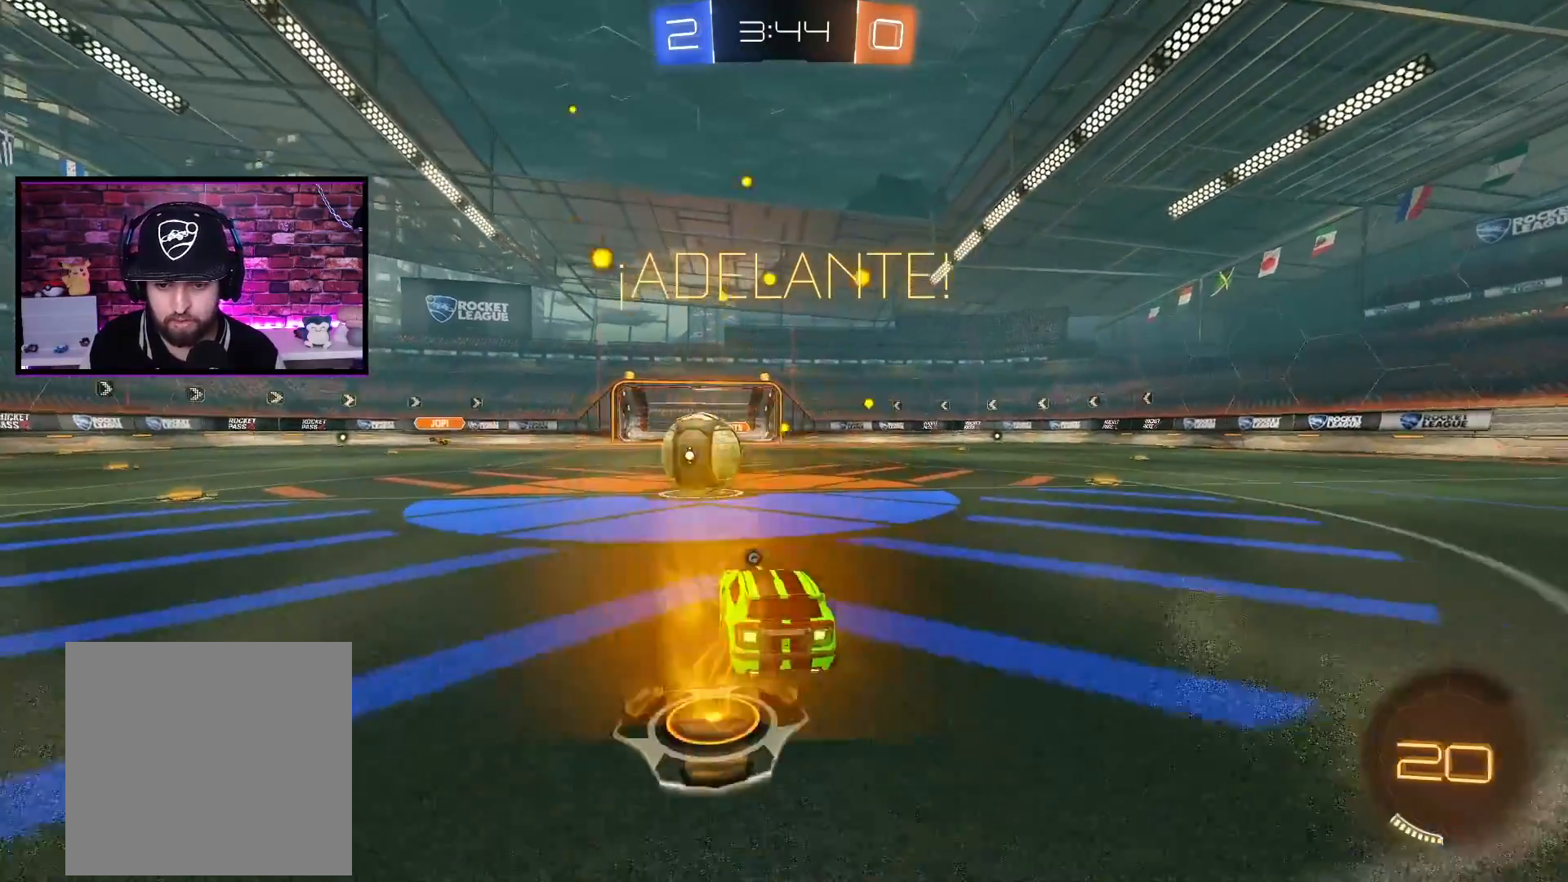
{"buttons": ["R2"], "left_stick": "center", "right_stick": "center", "events": [[17, "A", "down"], [83, "left_stick", "left"], [133, "left_stick", "center"], [267, "left_stick", "right"], [334, "X", "down"], [350, "left_stick", "center"], [450, "A", "up"], [501, "X", "up"]]}
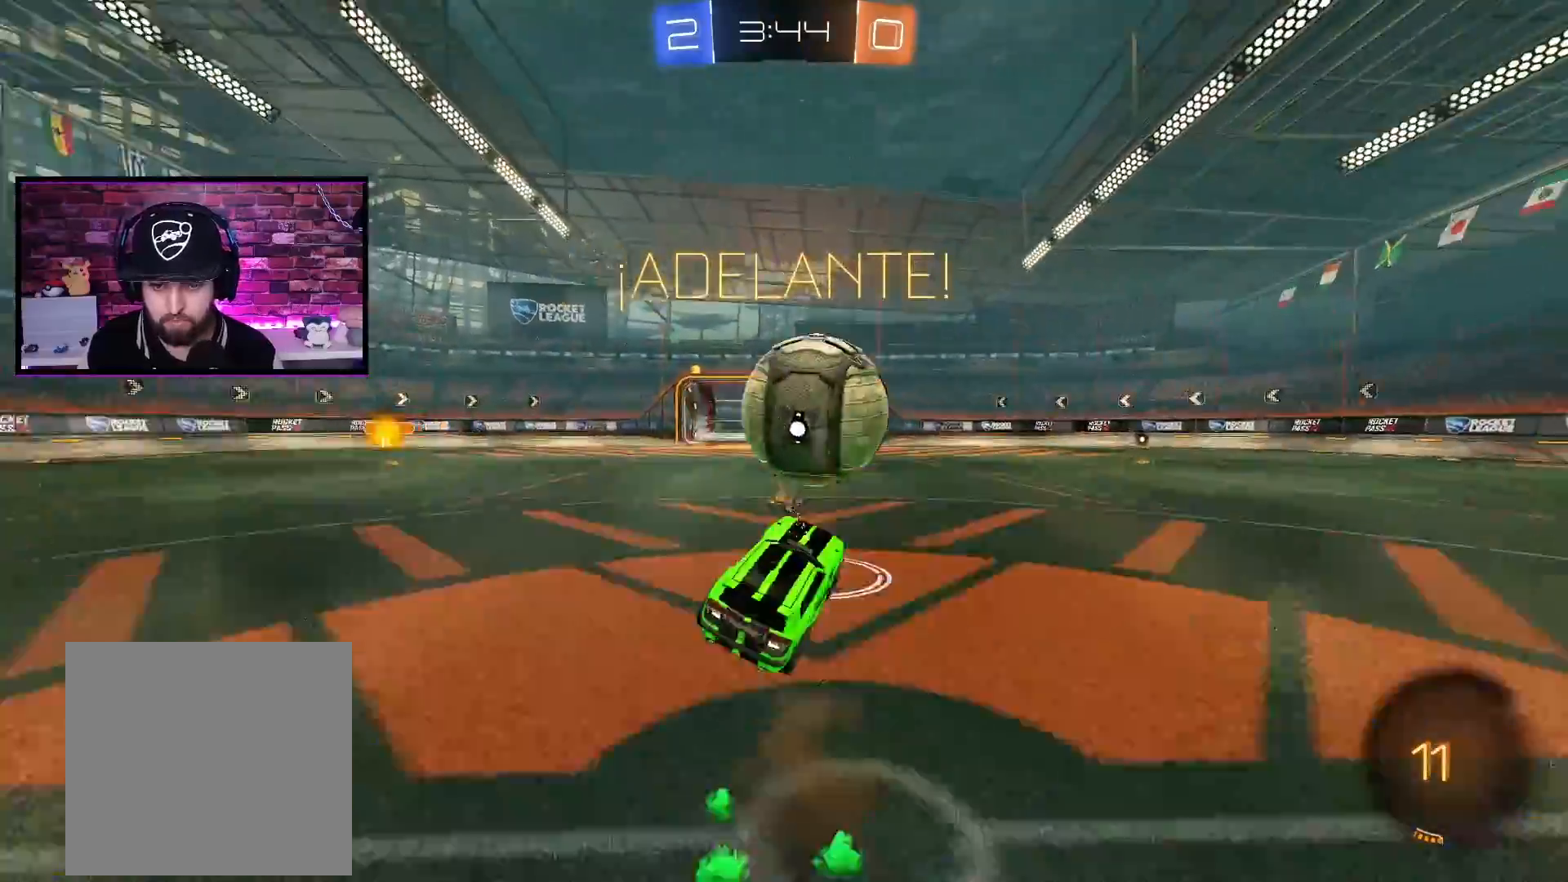
{"buttons": ["L1"], "left_stick": "up-left", "right_stick": "center", "events": [[16, "Y", "down"], [66, "left_stick", "left"], [150, "Y", "up"], [200, "R2", "up"], [417, "L1", "down"], [417, "left_stick", "up-left"]]}
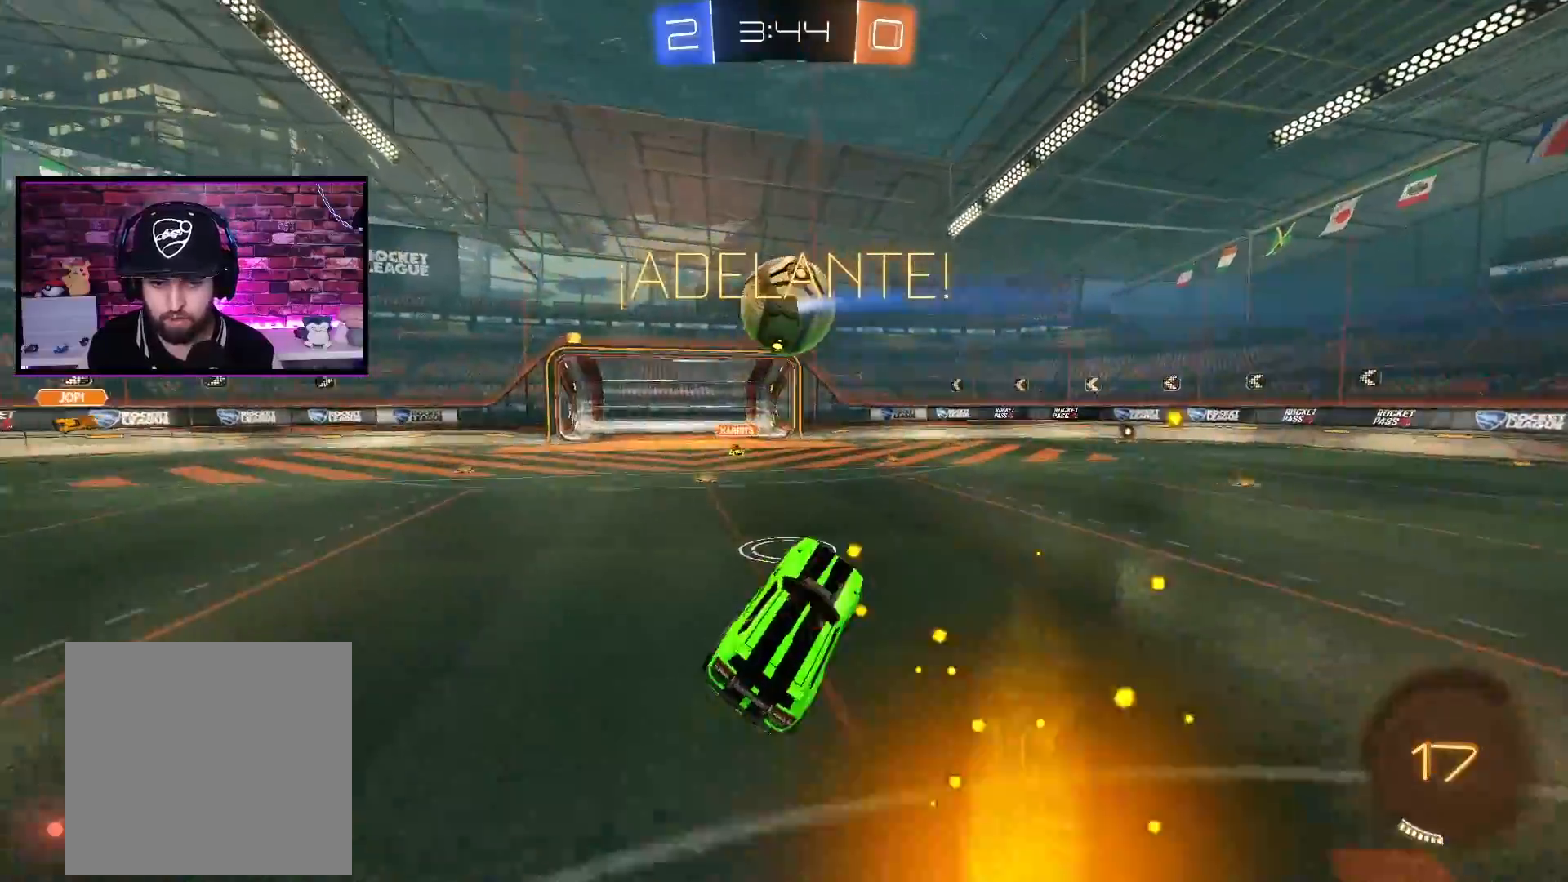
{"buttons": ["R2"], "left_stick": "center", "right_stick": "center", "events": [[33, "L1", "up"], [33, "left_stick", "center"], [317, "left_stick", "right"], [384, "R2", "down"], [417, "left_stick", "center"]]}
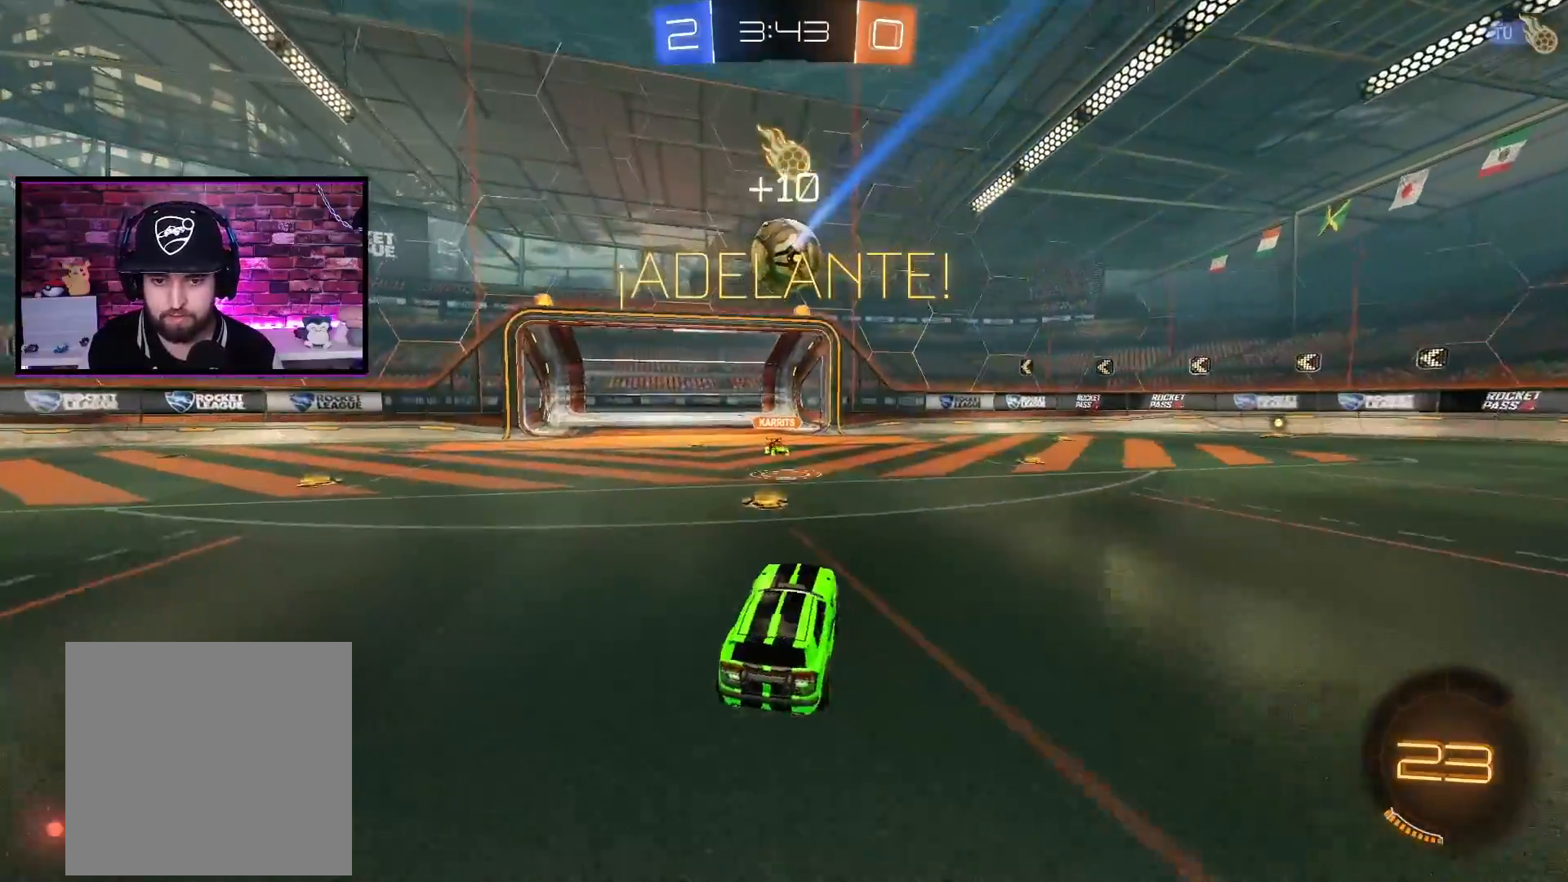
{"buttons": ["A", "R2"], "left_stick": "center", "right_stick": "center", "events": [[200, "A", "down"], [300, "left_stick", "right"], [467, "left_stick", "center"]]}
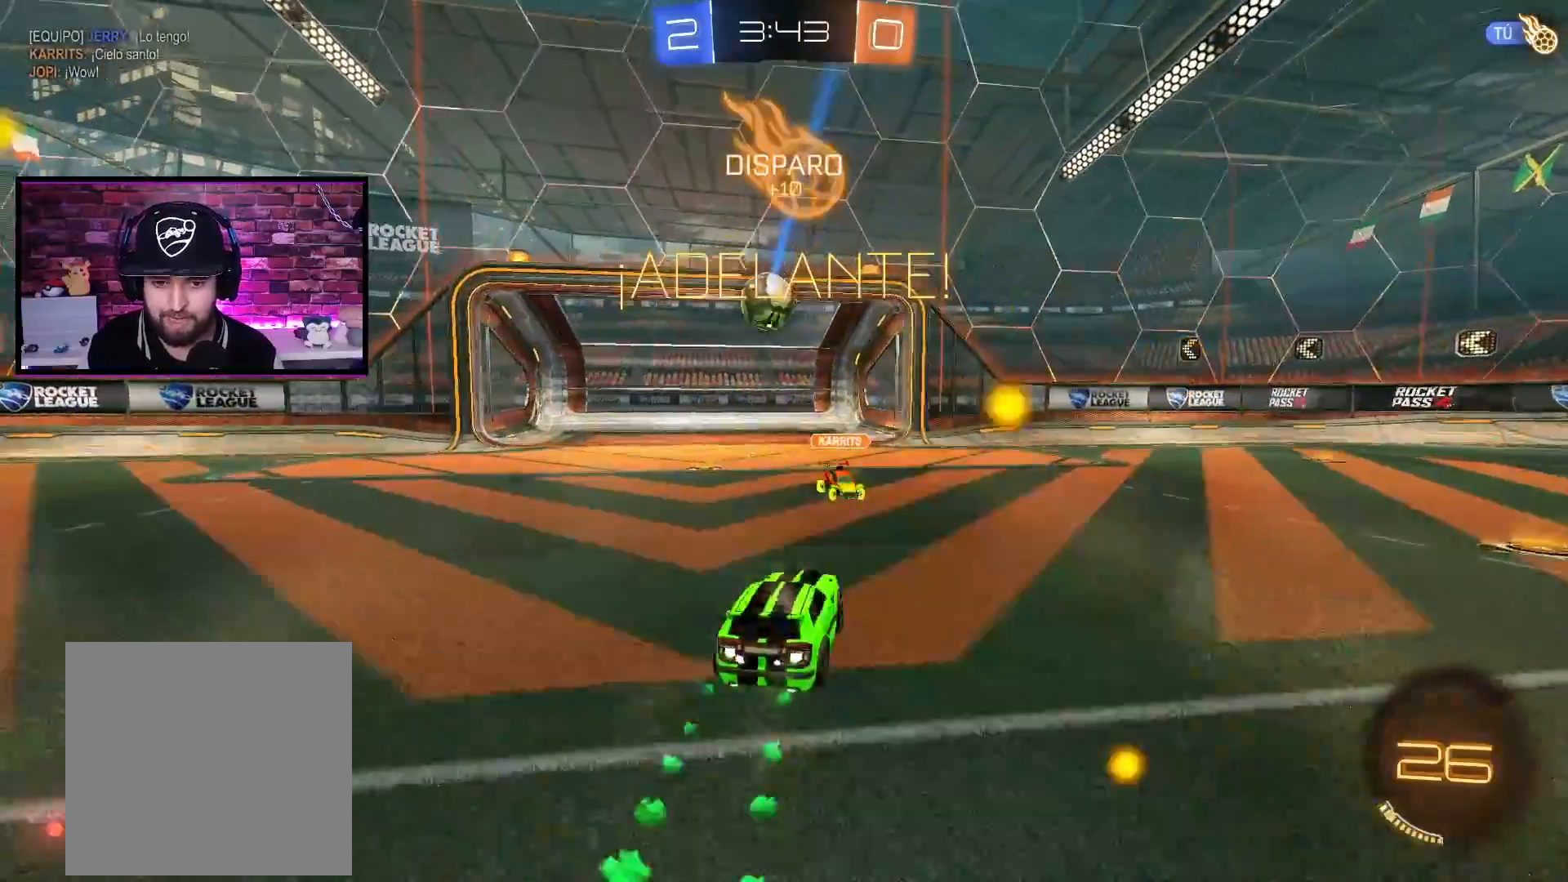
{"buttons": ["R2"], "left_stick": "center", "right_stick": "center", "events": [[167, "left_stick", "left"], [234, "left_stick", "center"], [484, "A", "up"]]}
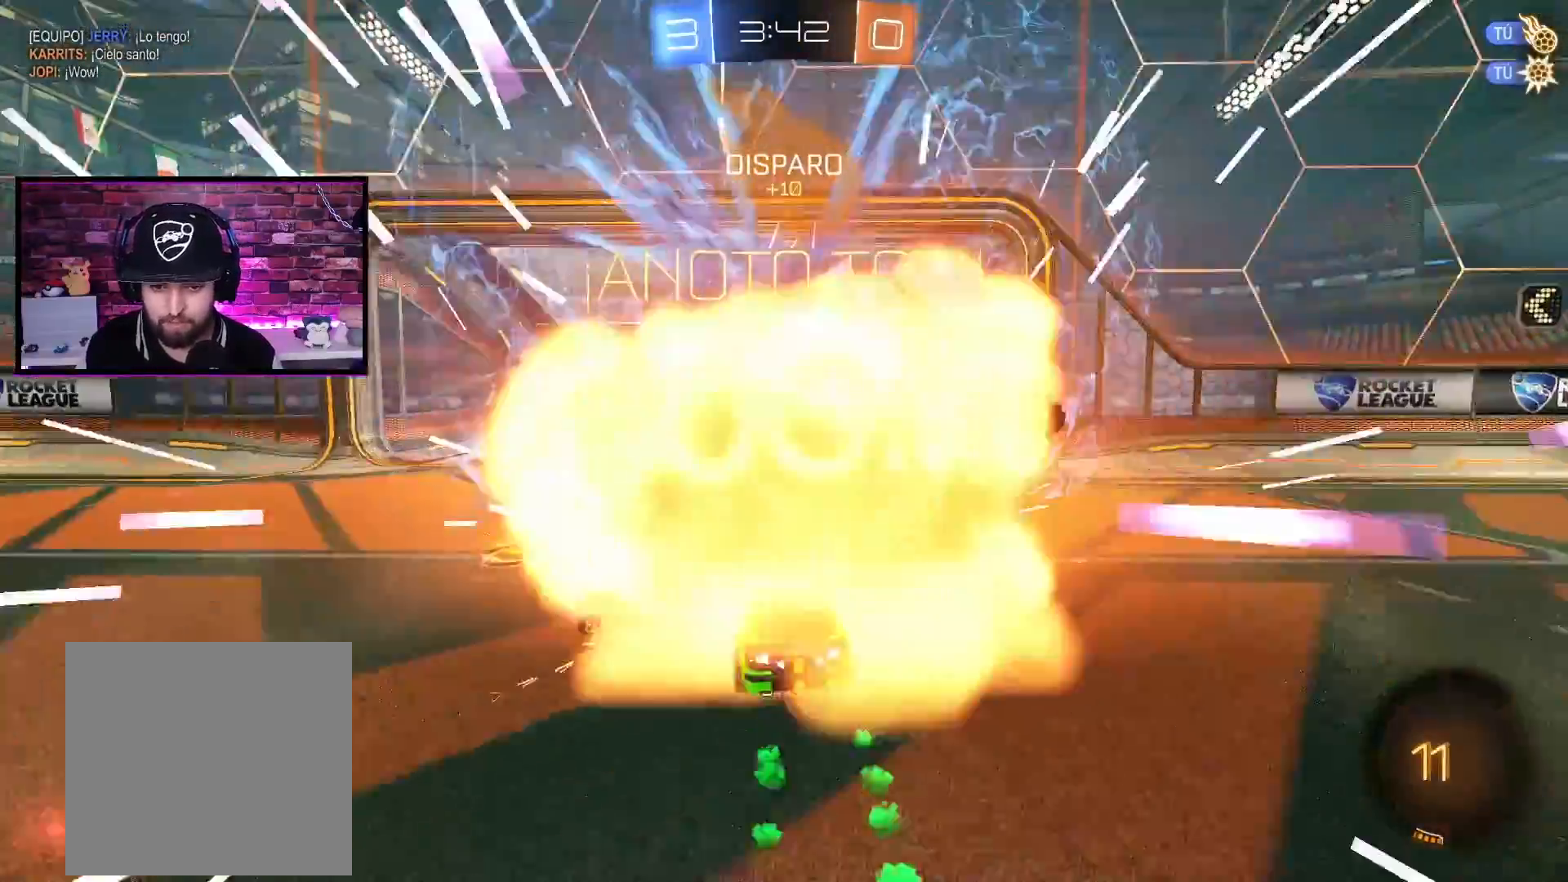
{"buttons": [], "left_stick": "center", "right_stick": "center", "events": [[184, "left_stick", "left"], [317, "left_stick", "center"], [501, "R2", "up"]]}
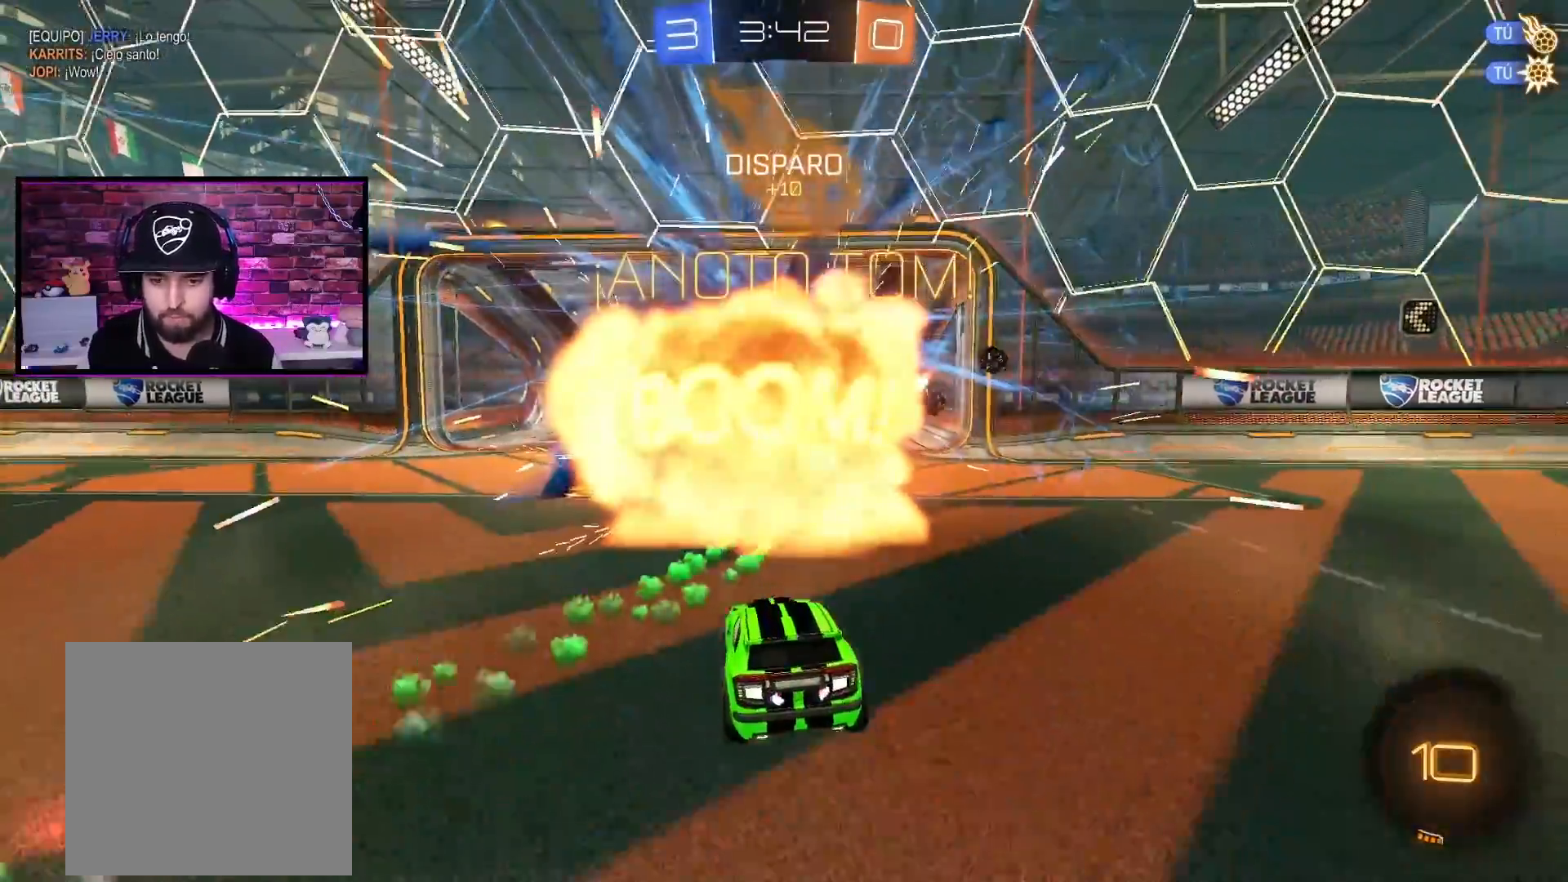
{"buttons": ["R2"], "left_stick": "center", "right_stick": "center", "events": [[83, "L2", "down"], [417, "R2", "down"], [434, "L2", "up"]]}
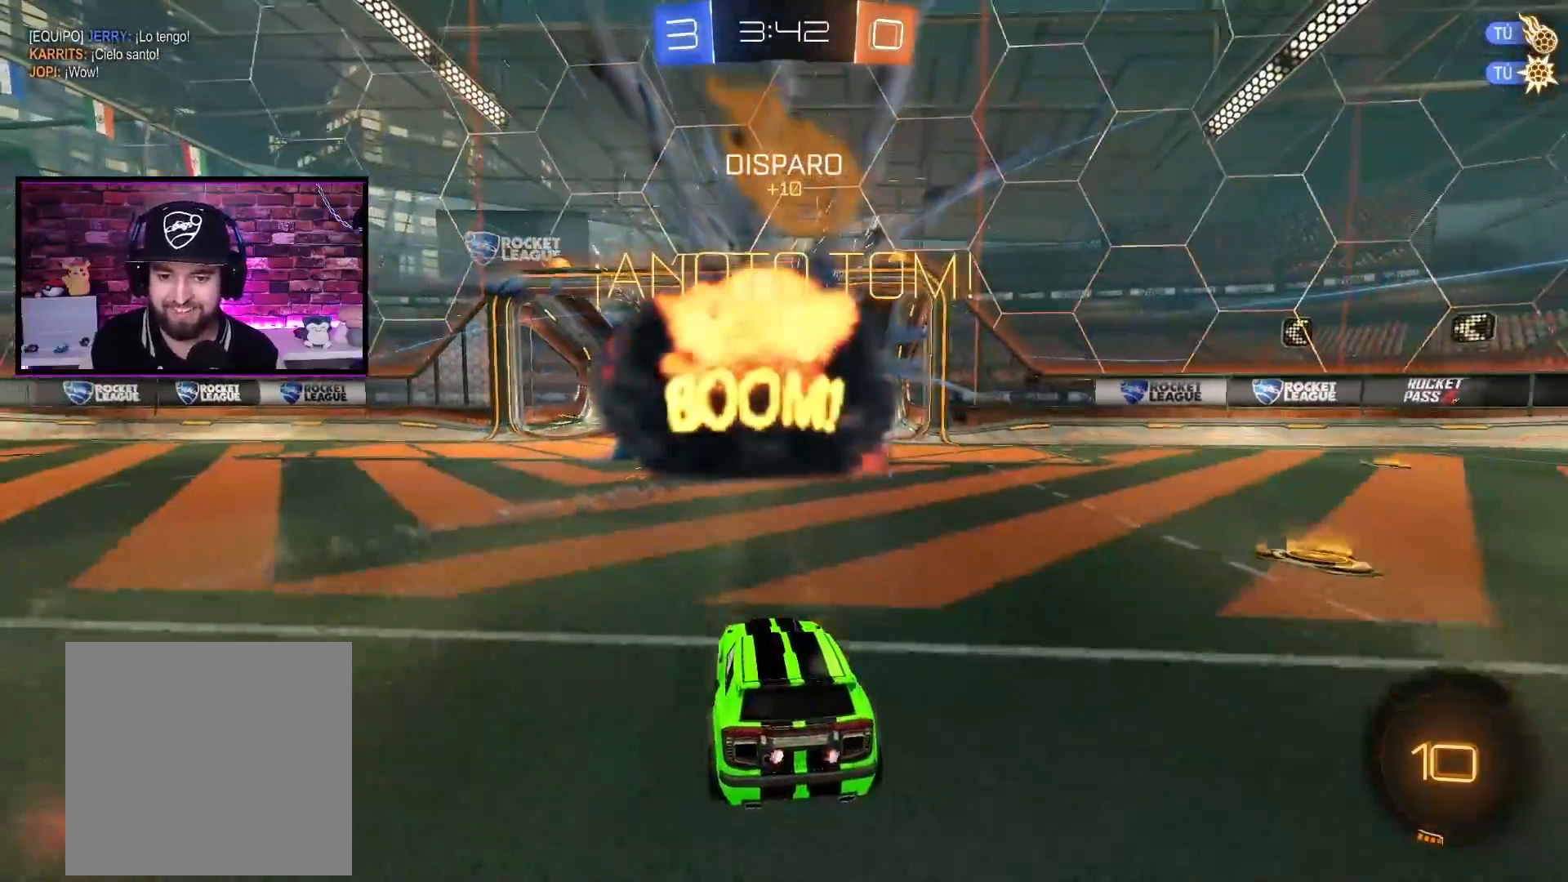
{"buttons": ["R2"], "left_stick": "center", "right_stick": "center", "events": []}
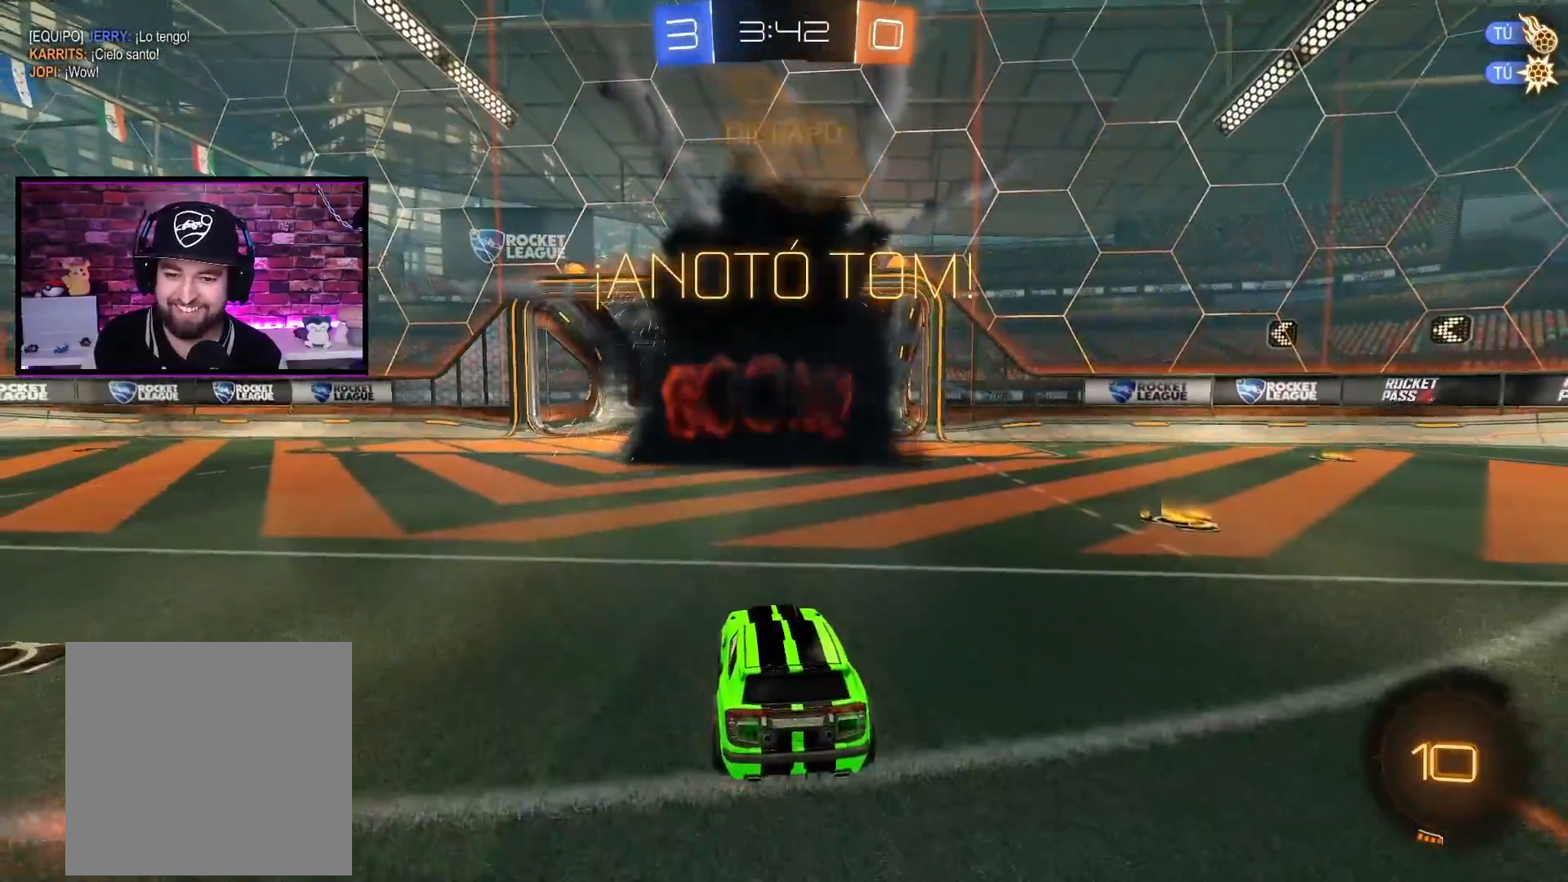
{"buttons": ["R2"], "left_stick": "center", "right_stick": "center", "events": [[267, "left_stick", "right"], [334, "left_stick", "center"]]}
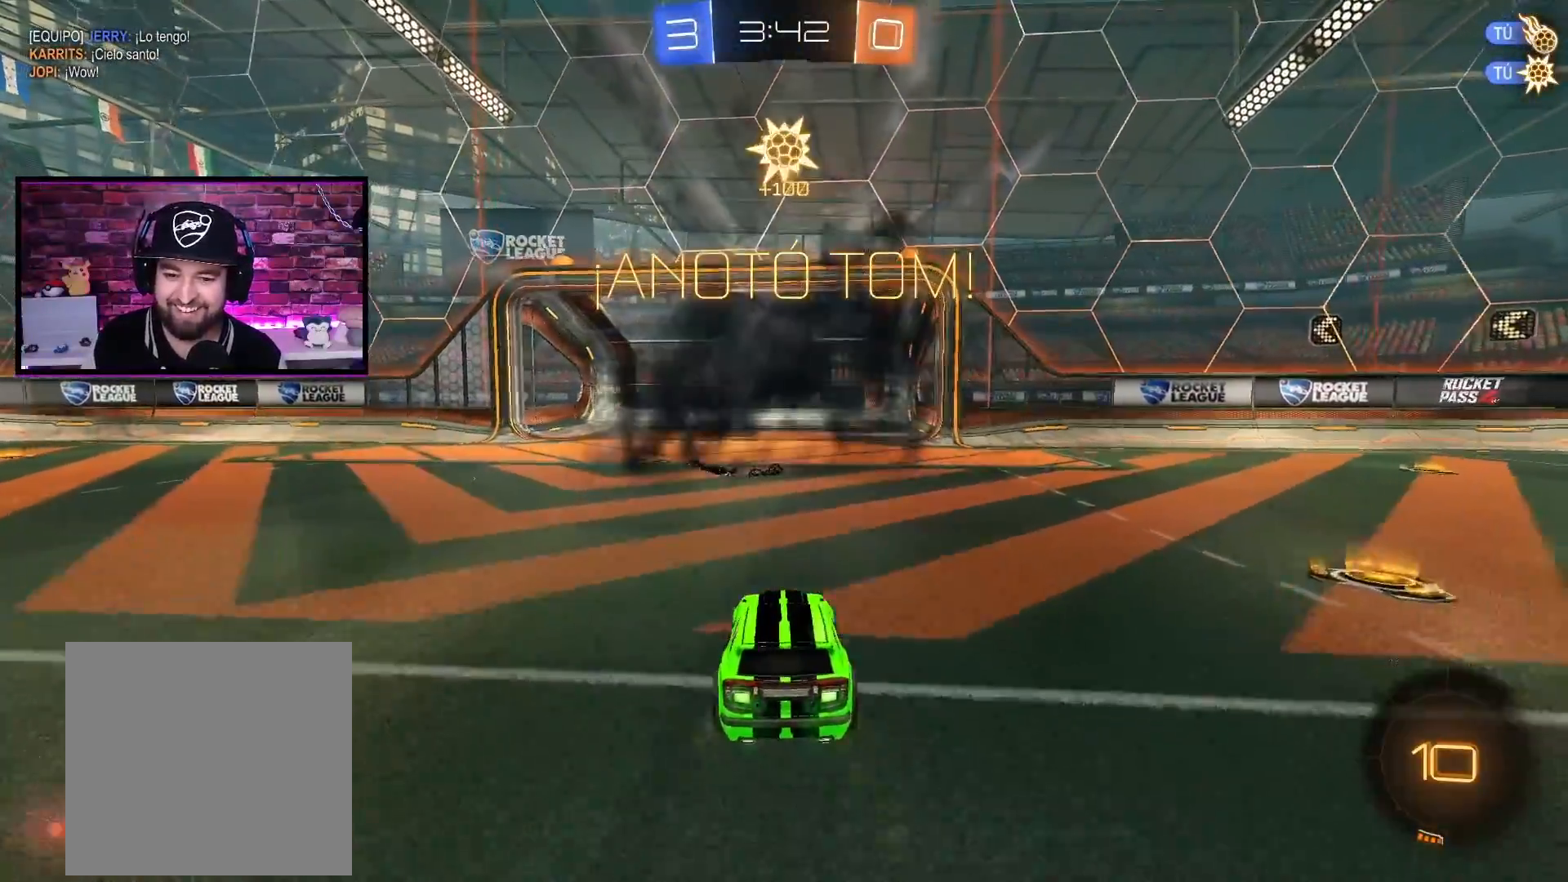
{"buttons": ["L2"], "left_stick": "center", "right_stick": "center", "events": [[34, "left_stick", "left"], [134, "left_stick", "center"], [317, "L2", "down"], [384, "R2", "up"]]}
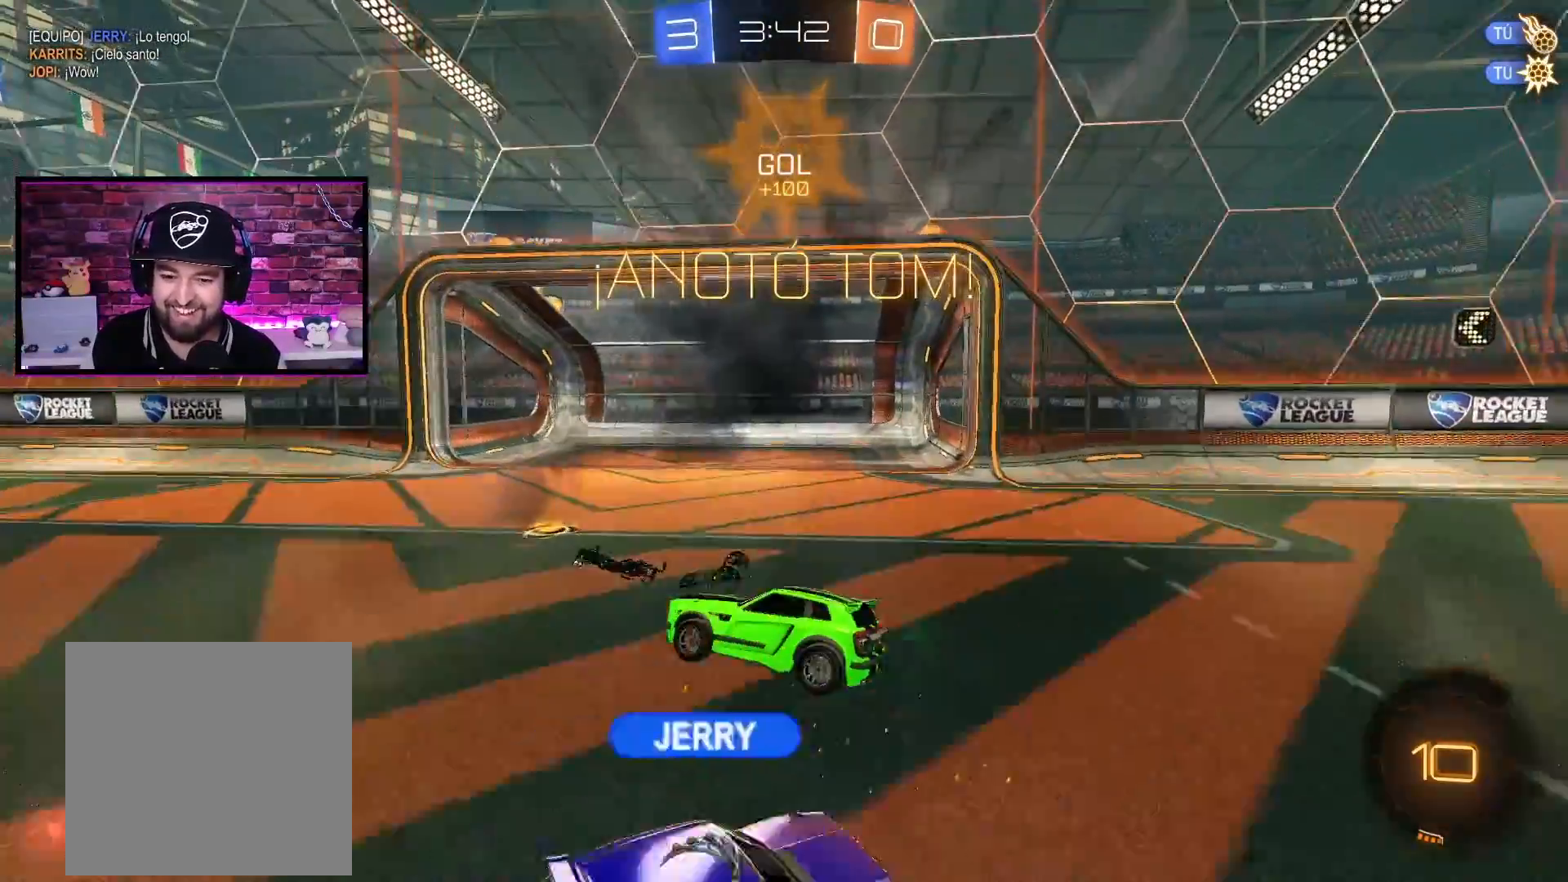
{"buttons": [], "left_stick": "right", "right_stick": "center", "events": [[200, "L2", "up"], [250, "left_stick", "right"]]}
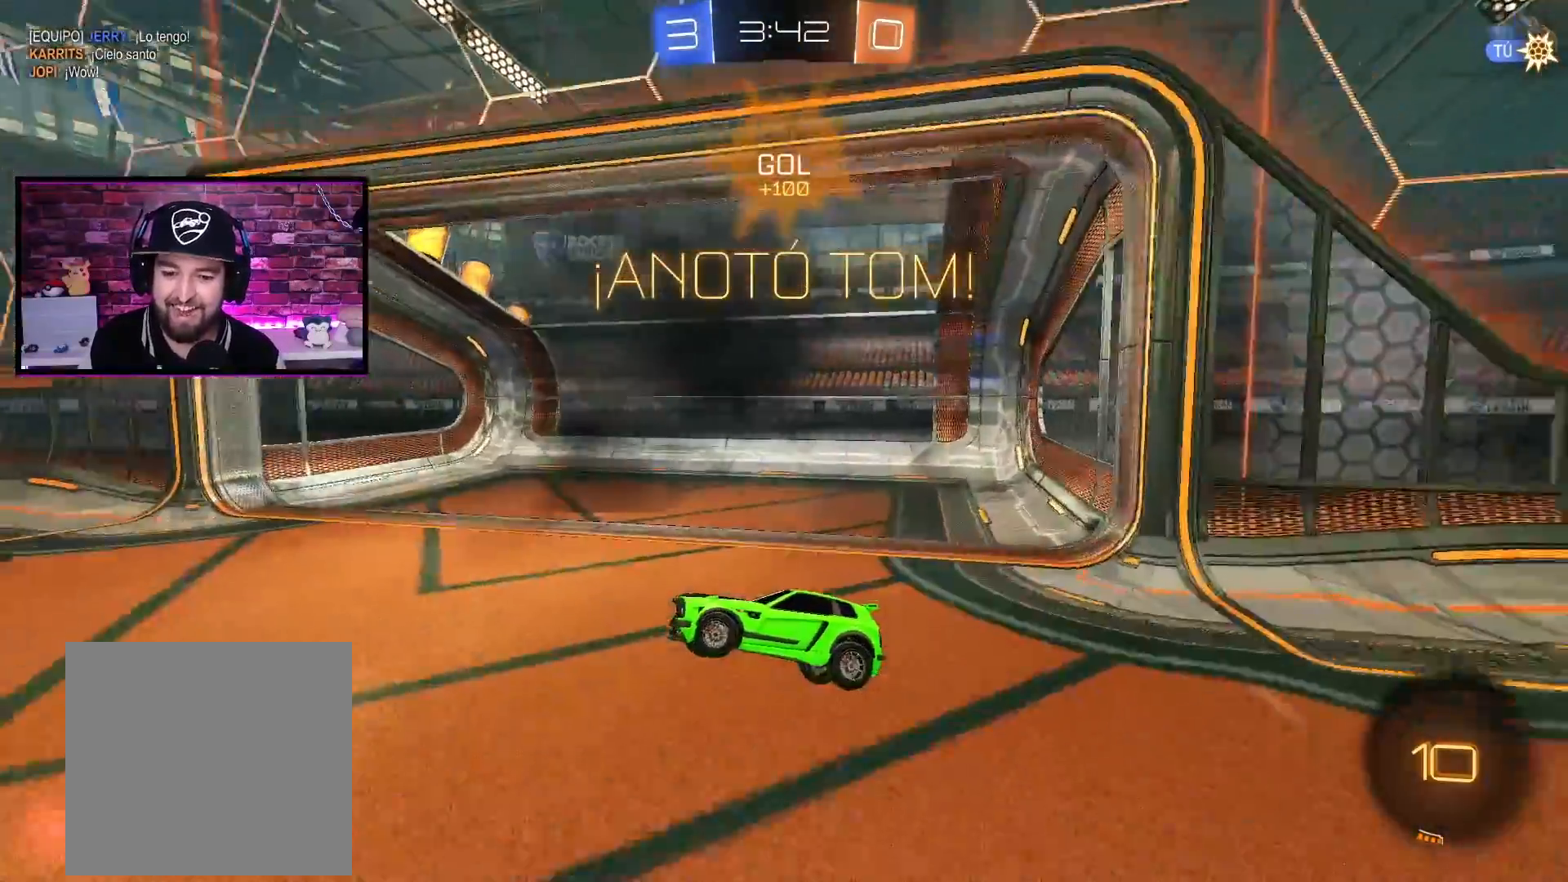
{"buttons": ["R2"], "left_stick": "left", "right_stick": "center", "events": [[50, "R2", "down"], [116, "left_stick", "left"]]}
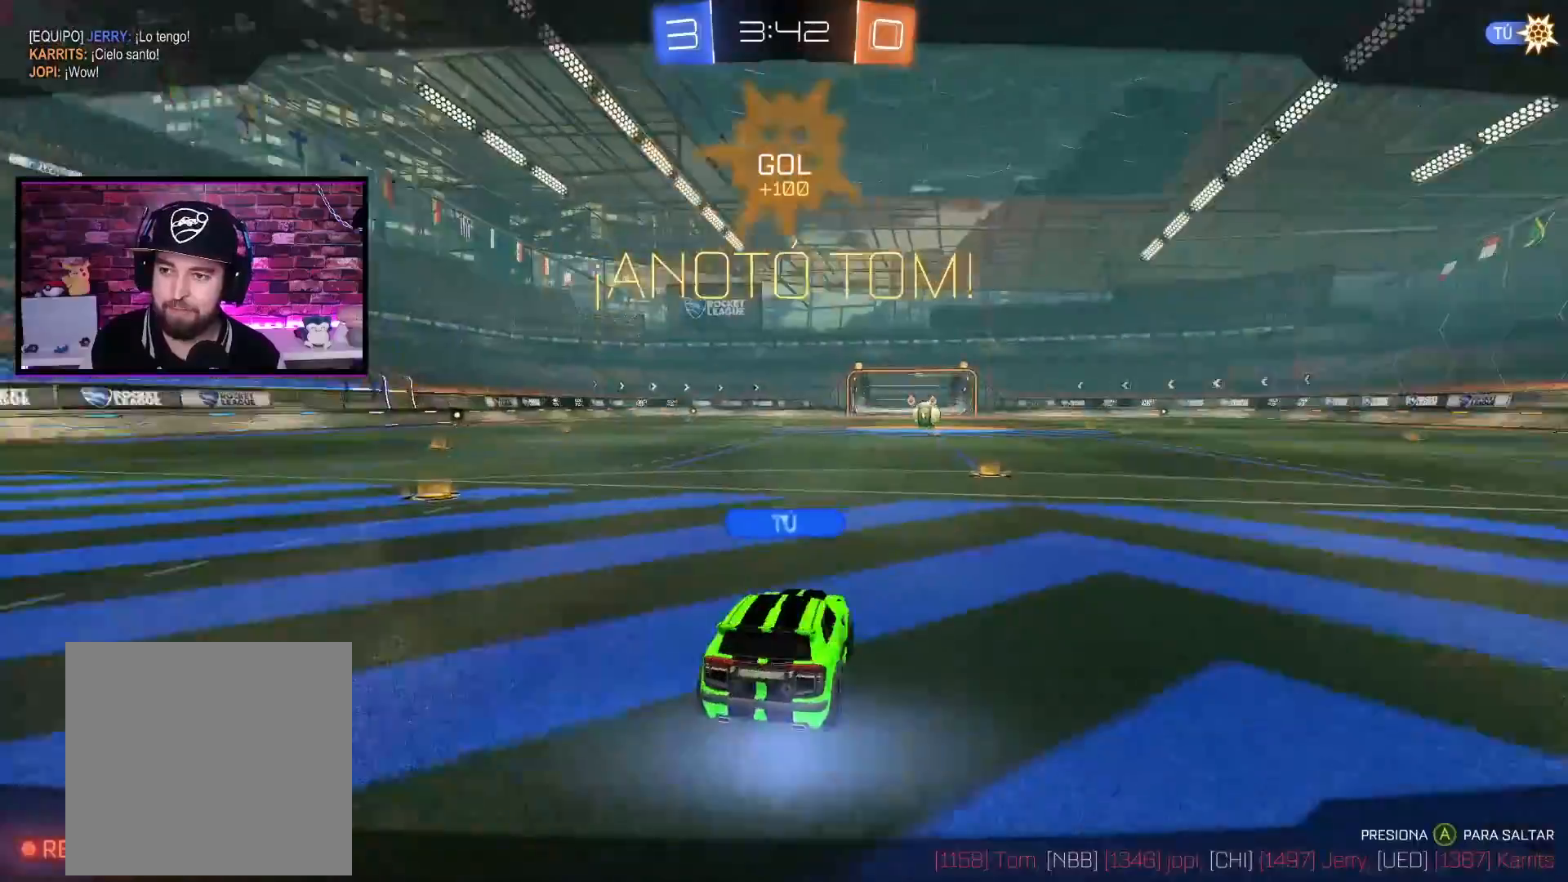
{"buttons": ["R2"], "left_stick": "center", "right_stick": "center", "events": [[434, "left_stick", "center"]]}
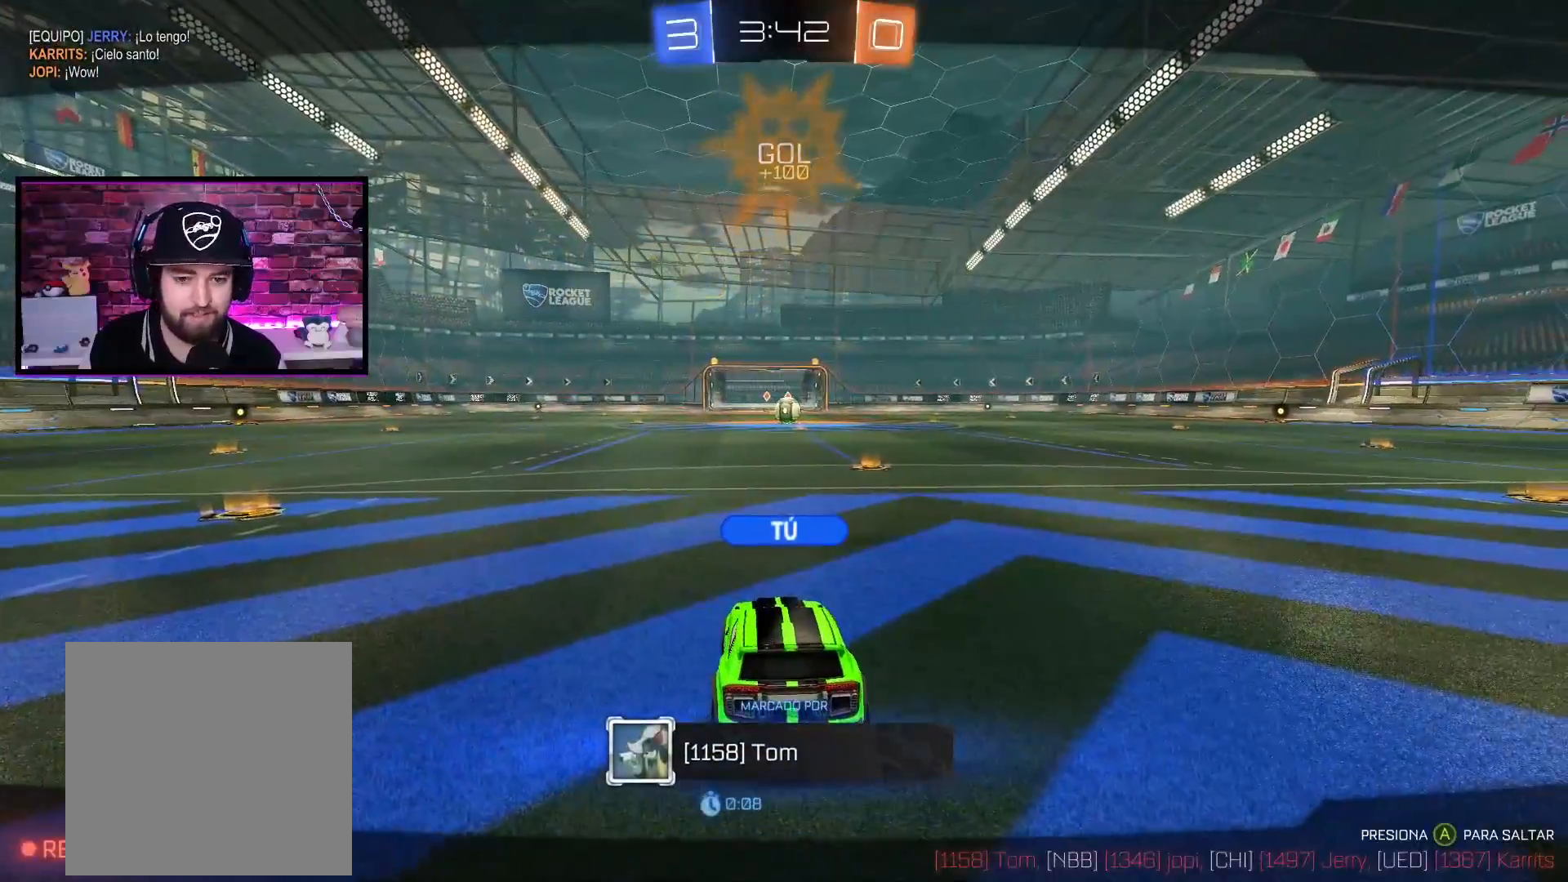
{"buttons": [], "left_stick": "center", "right_stick": "center", "events": [[201, "R2", "up"]]}
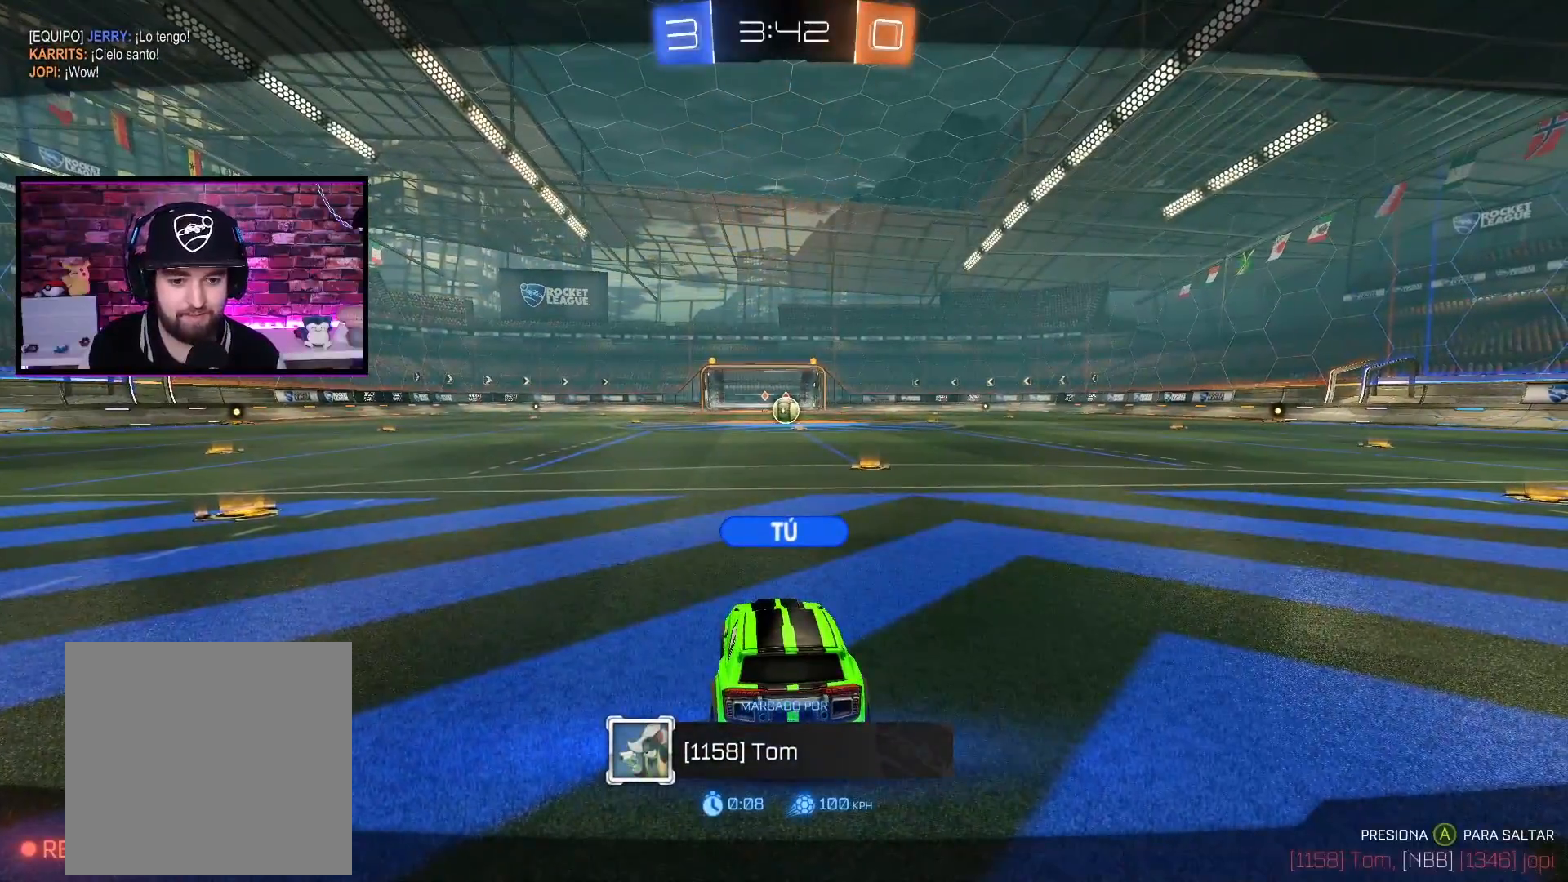
{"buttons": [], "left_stick": "center", "right_stick": "center", "events": []}
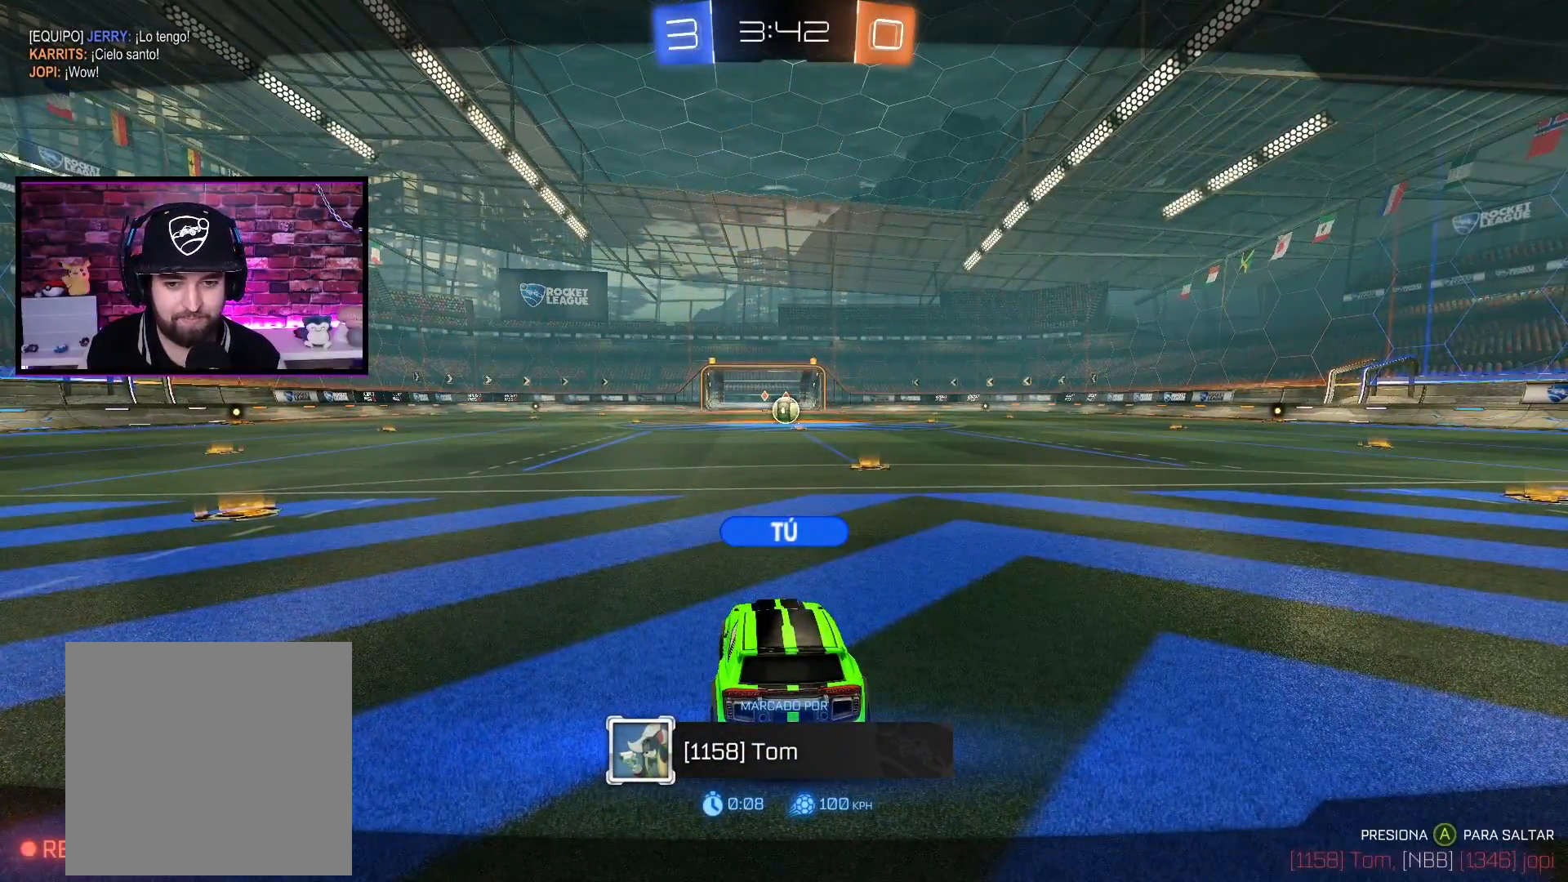
{"buttons": ["B"], "left_stick": "center", "right_stick": "center", "events": [[300, "B", "down"]]}
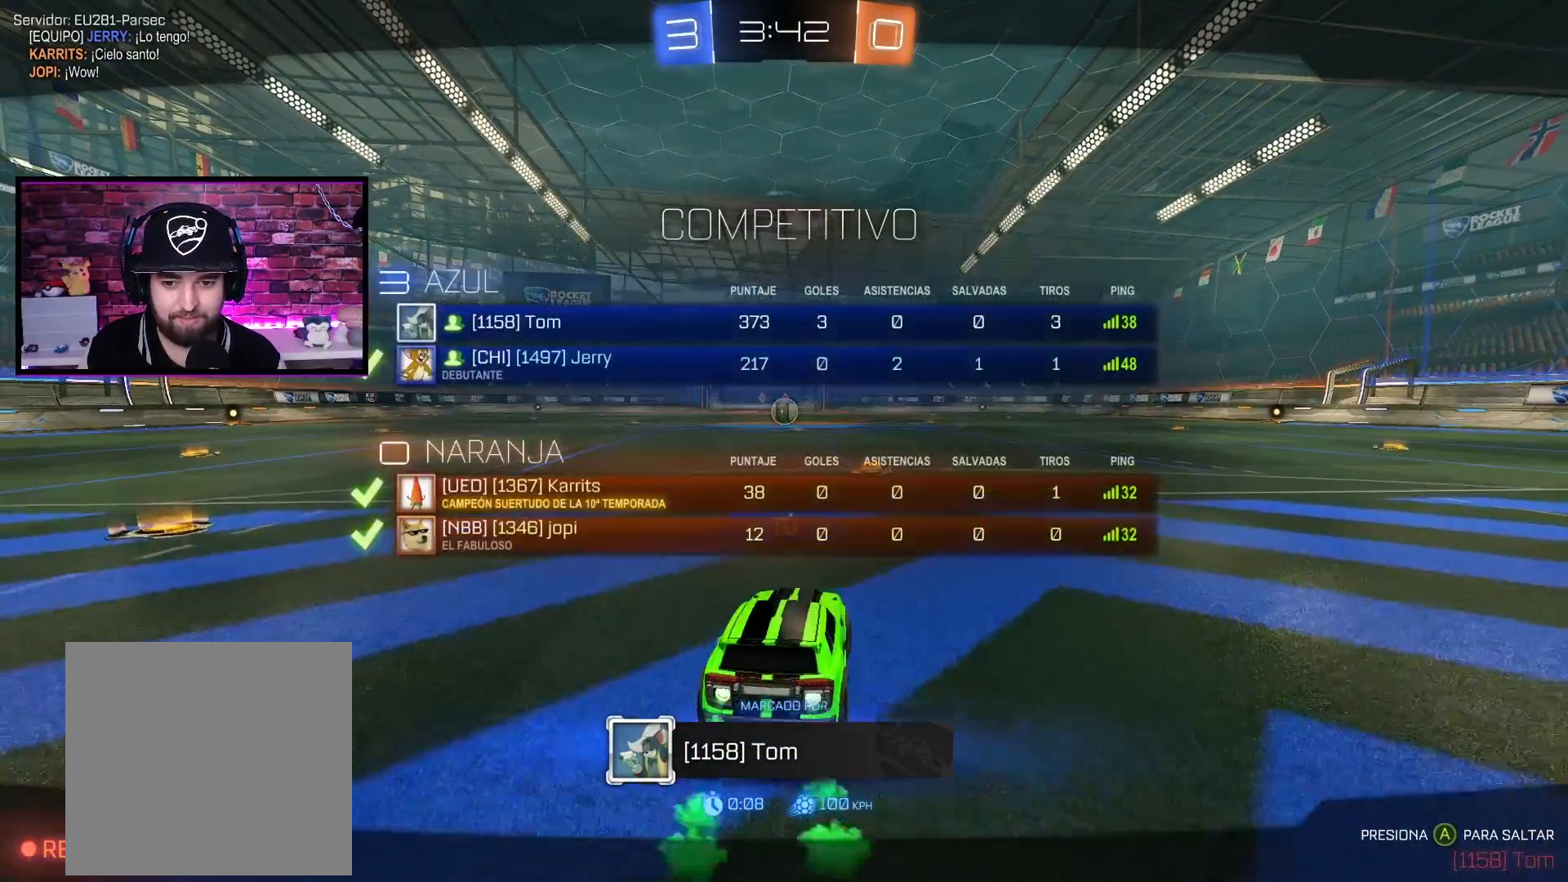
{"buttons": ["B"], "left_stick": "center", "right_stick": "center", "events": []}
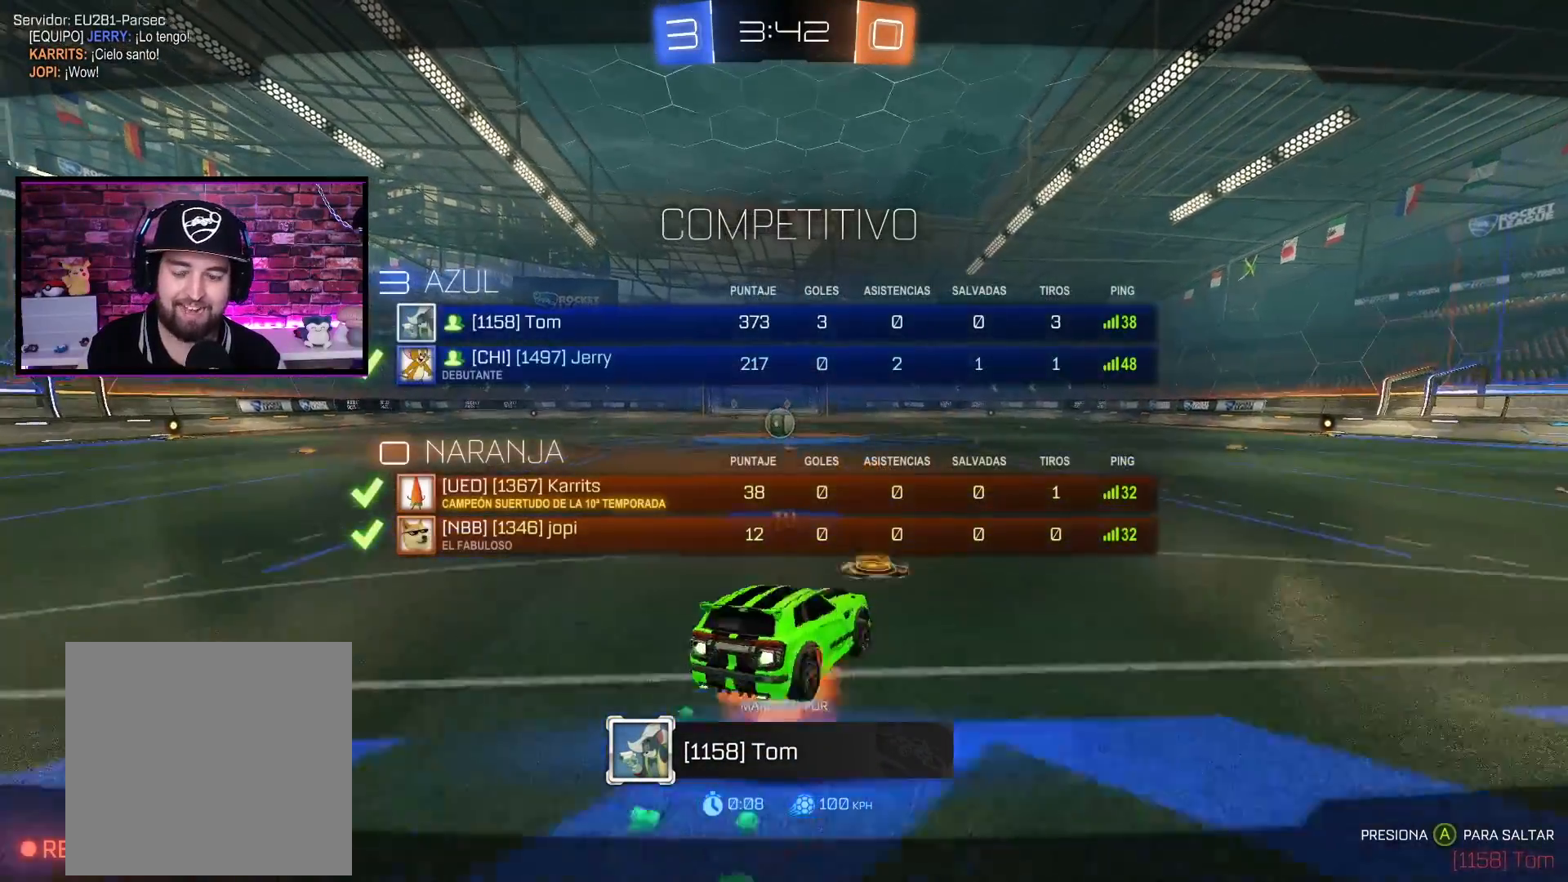
{"buttons": [], "left_stick": "center", "right_stick": "center", "events": [[217, "B", "up"]]}
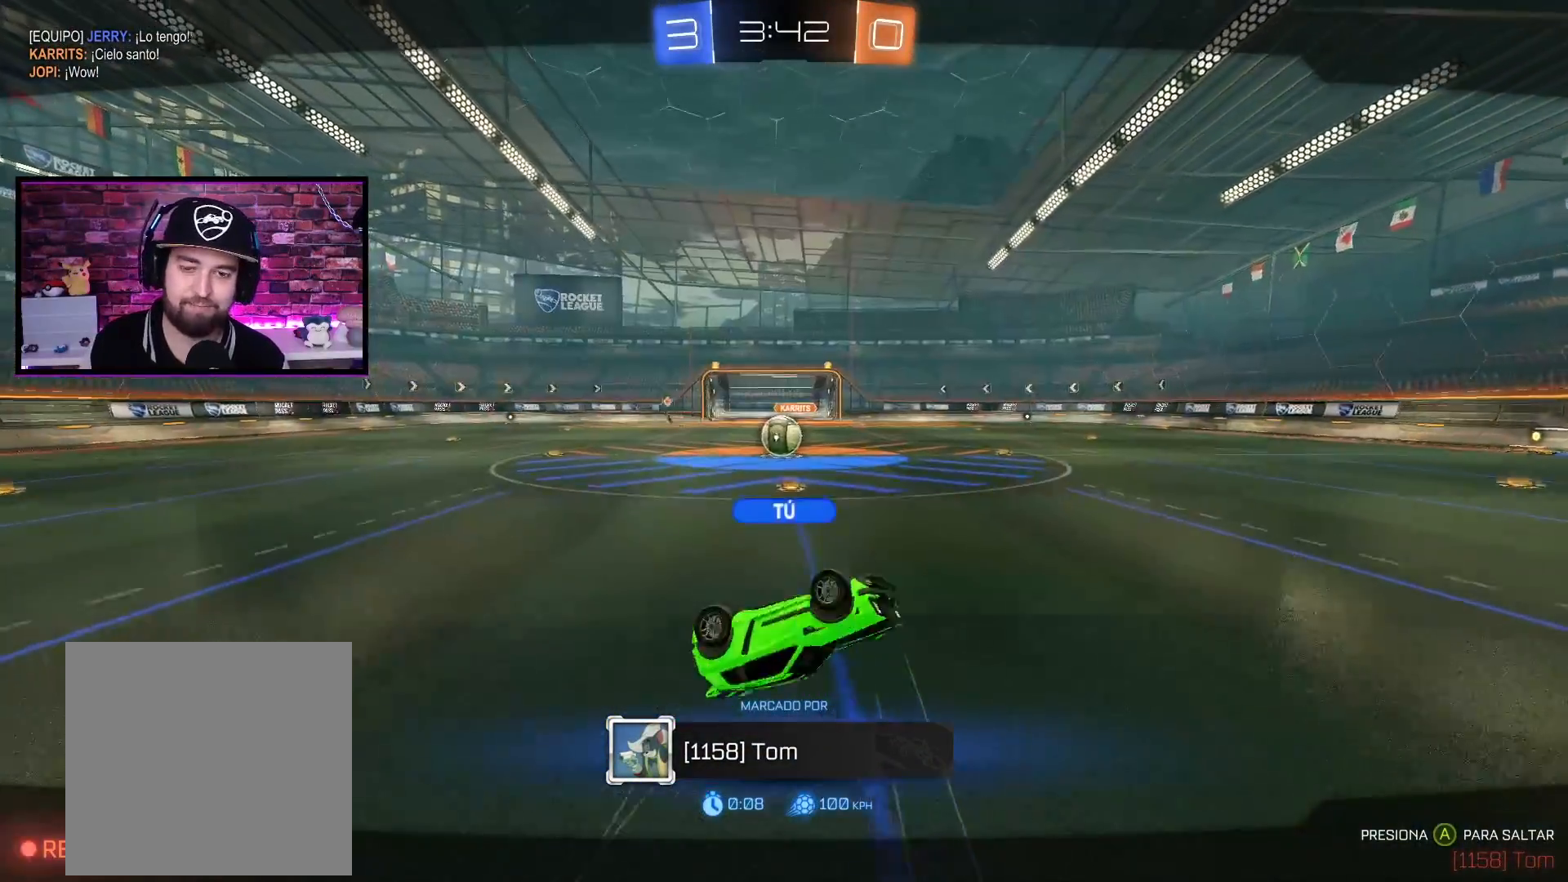
{"buttons": [], "left_stick": "center", "right_stick": "center", "events": []}
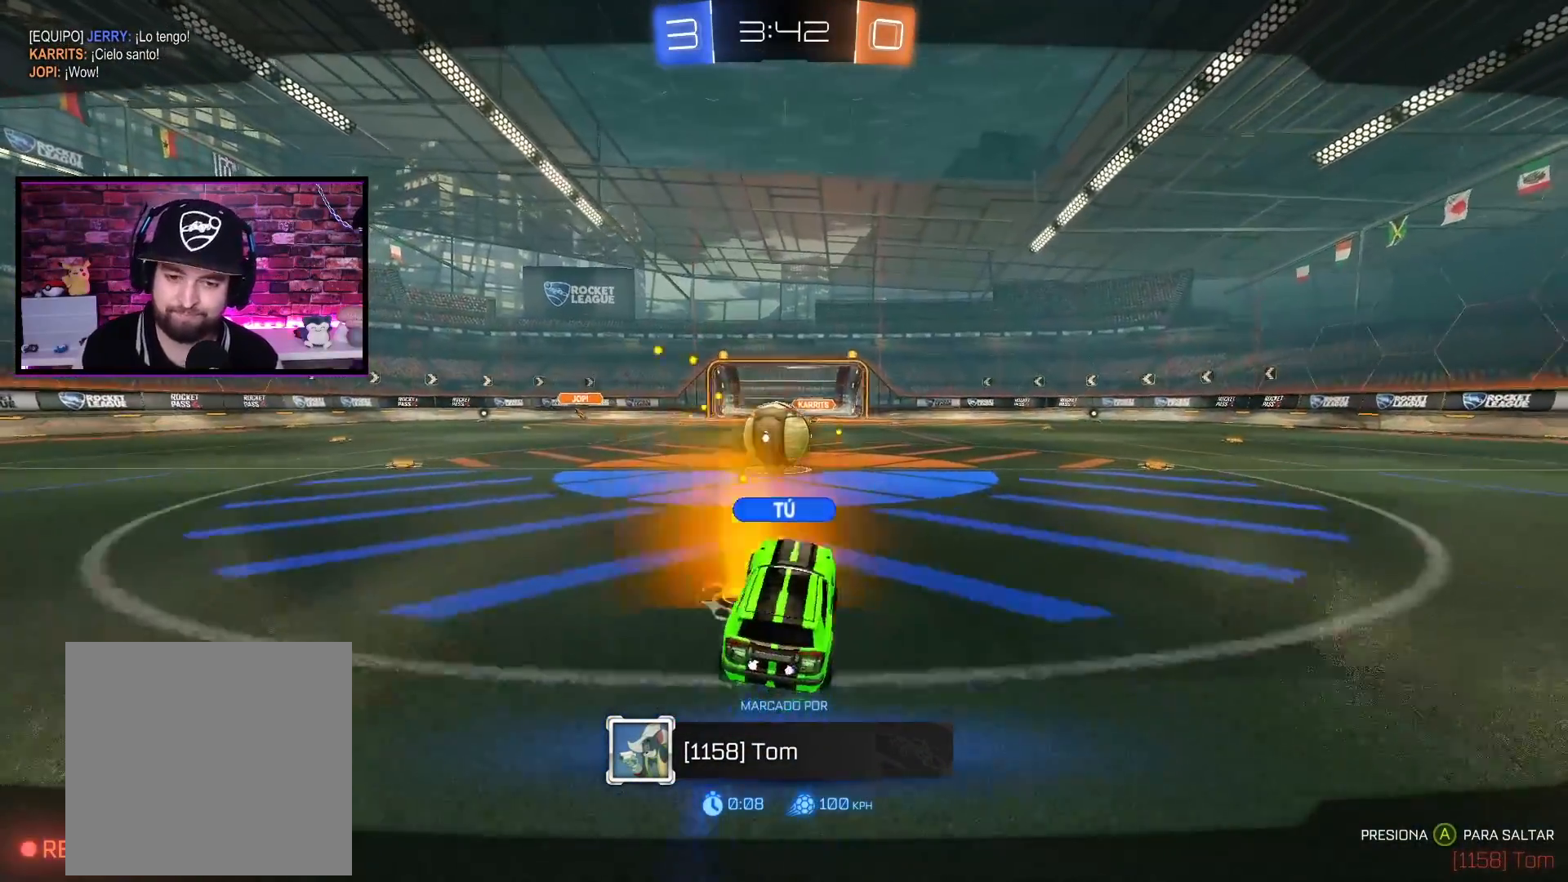
{"buttons": [], "left_stick": "center", "right_stick": "center", "events": []}